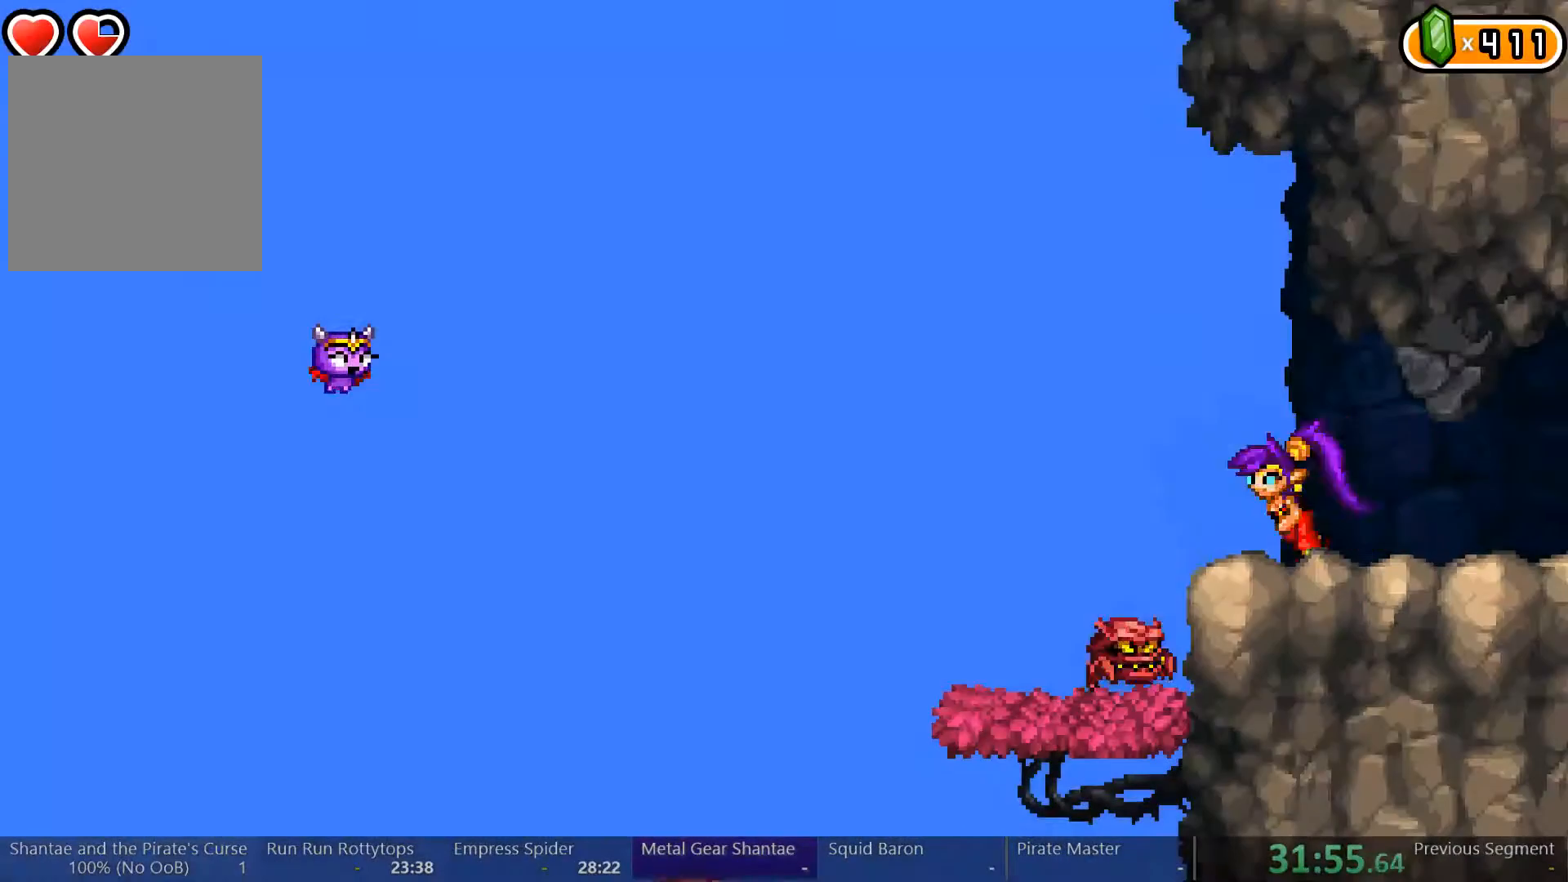
Gameplay with a controller (Xbox layout); each line is a JSON object with the inputs held at the frame after it. "events" lists button and stick changes between this image and that frame as [ms after this image, input, new state], when the widget could be followed in between. Not read: L3 R3.
{"buttons": ["DPAD_DOWN", "DPAD_RIGHT"], "left_stick": "center", "right_stick": "center", "events": [[467, "DPAD_LEFT", "up"], [500, "DPAD_DOWN", "down"], [500, "DPAD_RIGHT", "down"]]}
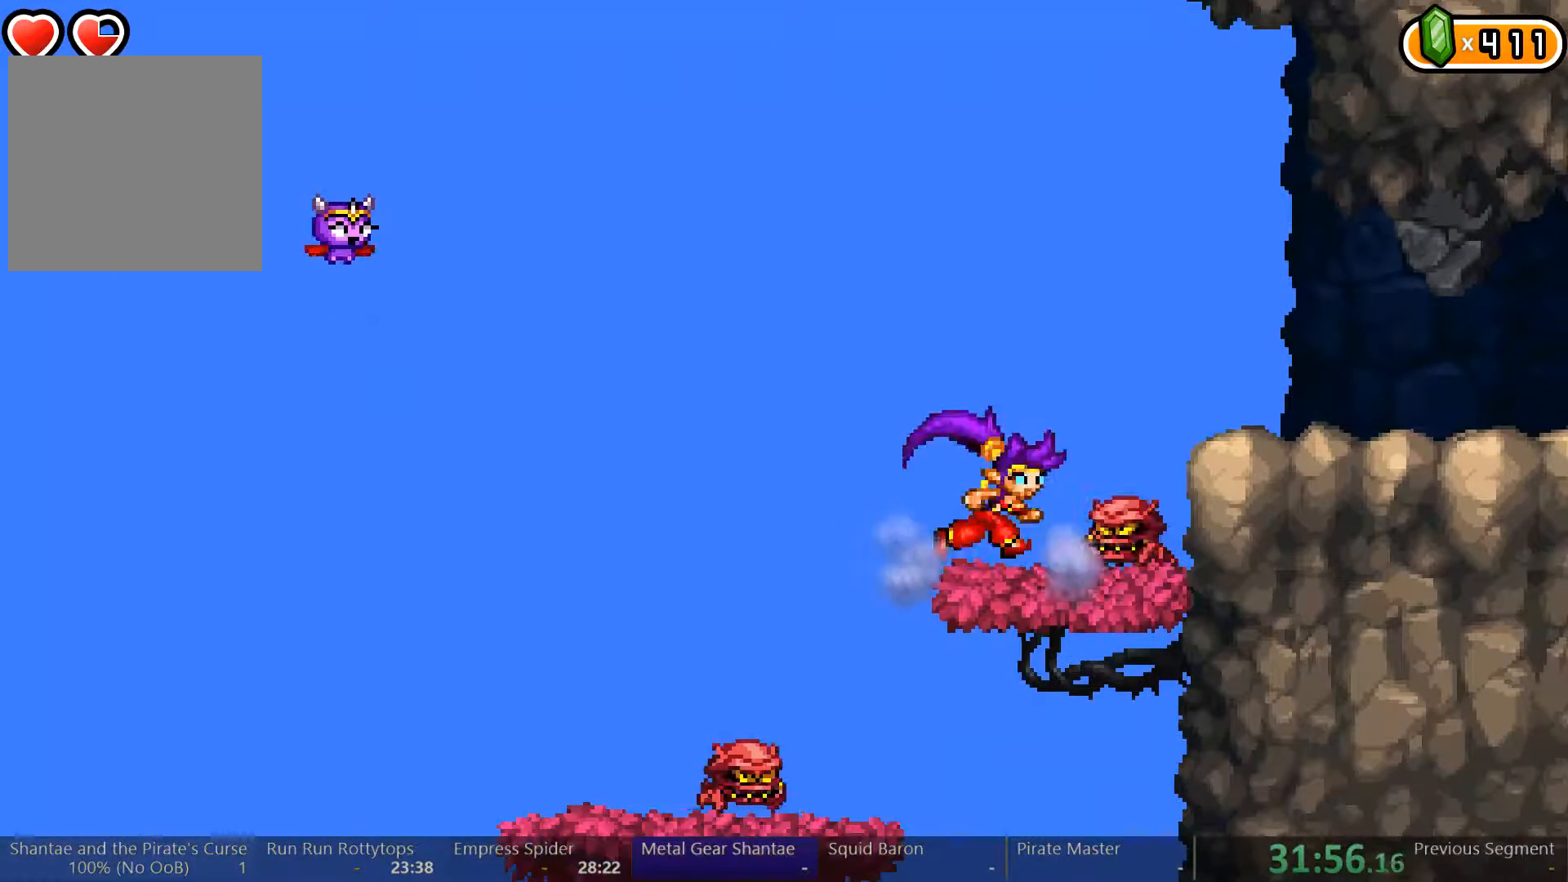
{"buttons": ["DPAD_RIGHT"], "left_stick": "center", "right_stick": "center", "events": [[67, "X", "down"], [133, "X", "up"], [367, "DPAD_DOWN", "up"]]}
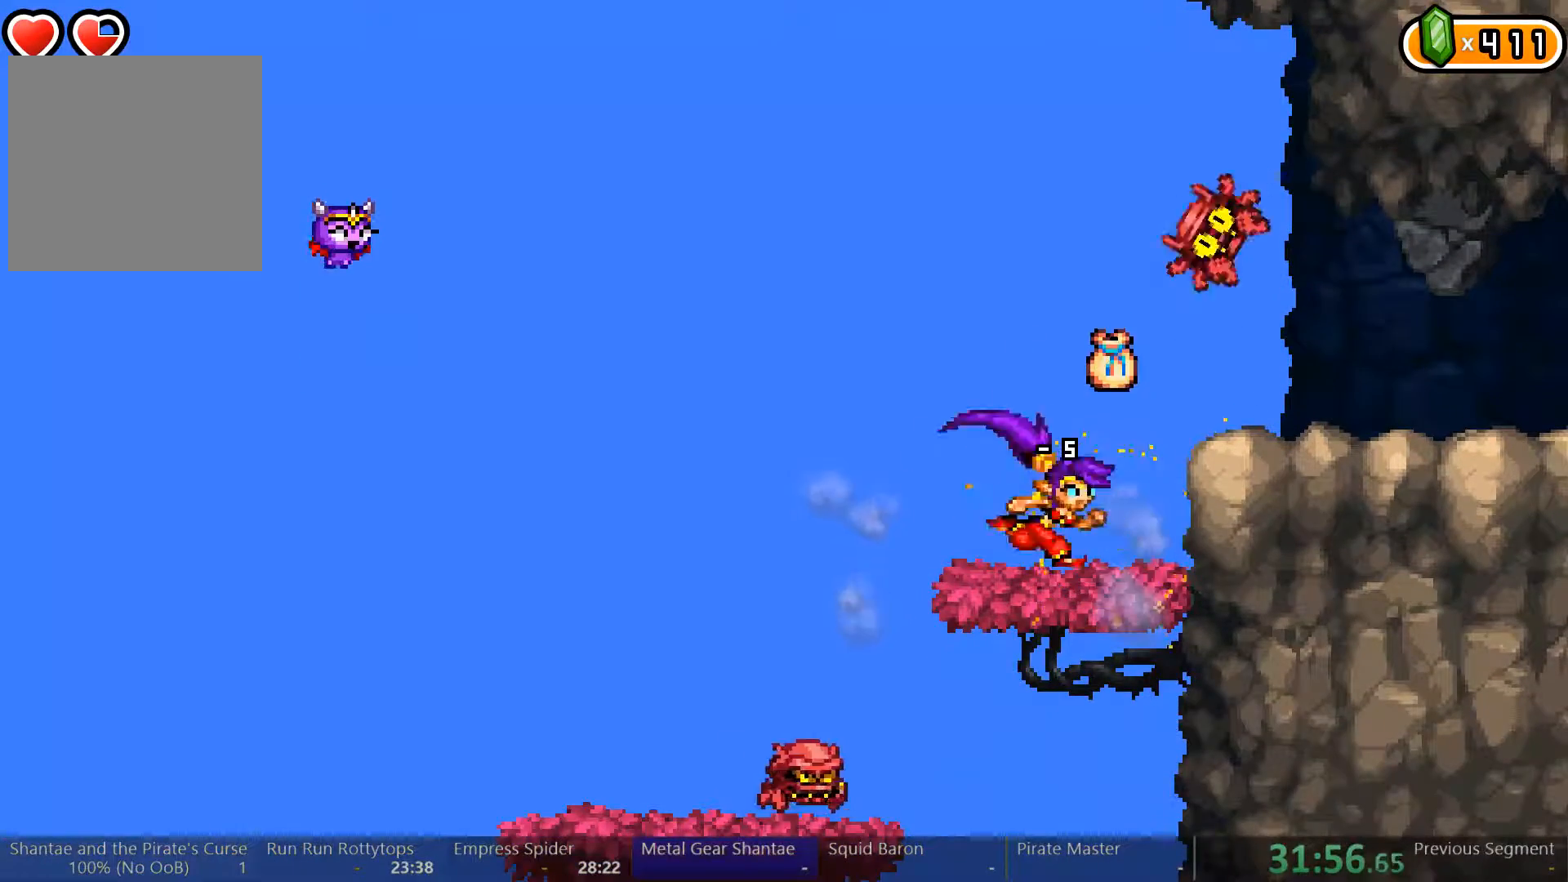
{"buttons": [], "left_stick": "center", "right_stick": "center", "events": [[267, "DPAD_DOWN", "down"], [300, "DPAD_RIGHT", "up"], [333, "A", "down"], [433, "A", "up"], [467, "DPAD_DOWN", "up"]]}
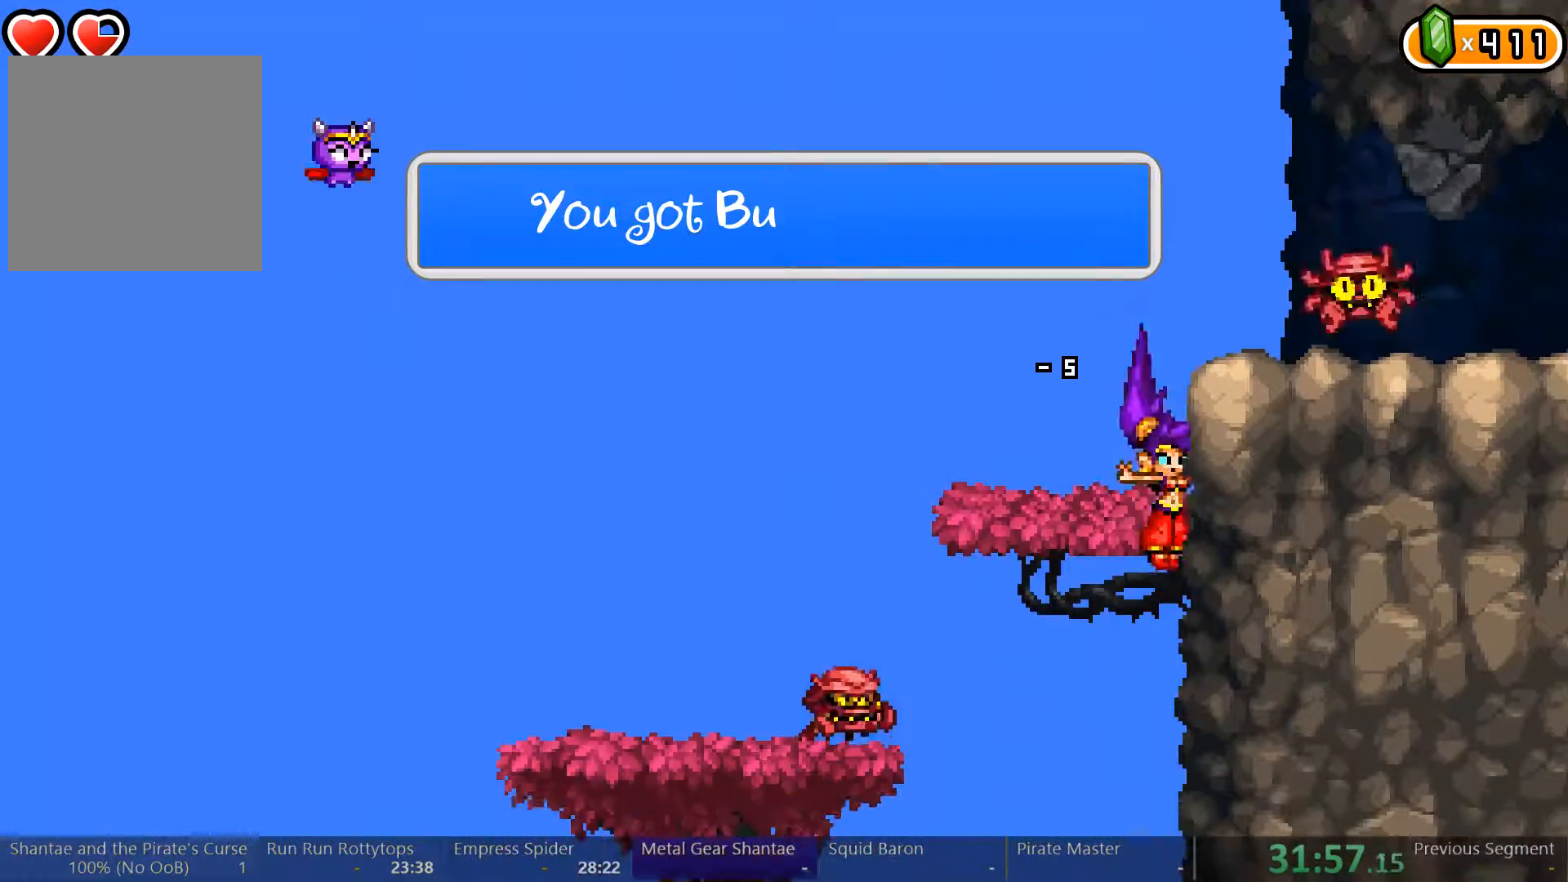
{"buttons": ["A", "X"], "left_stick": "center", "right_stick": "center", "events": [[100, "X", "down"], [167, "X", "up"], [233, "X", "down"], [300, "X", "up"], [367, "X", "down"], [433, "X", "up"], [500, "A", "down"], [500, "X", "down"]]}
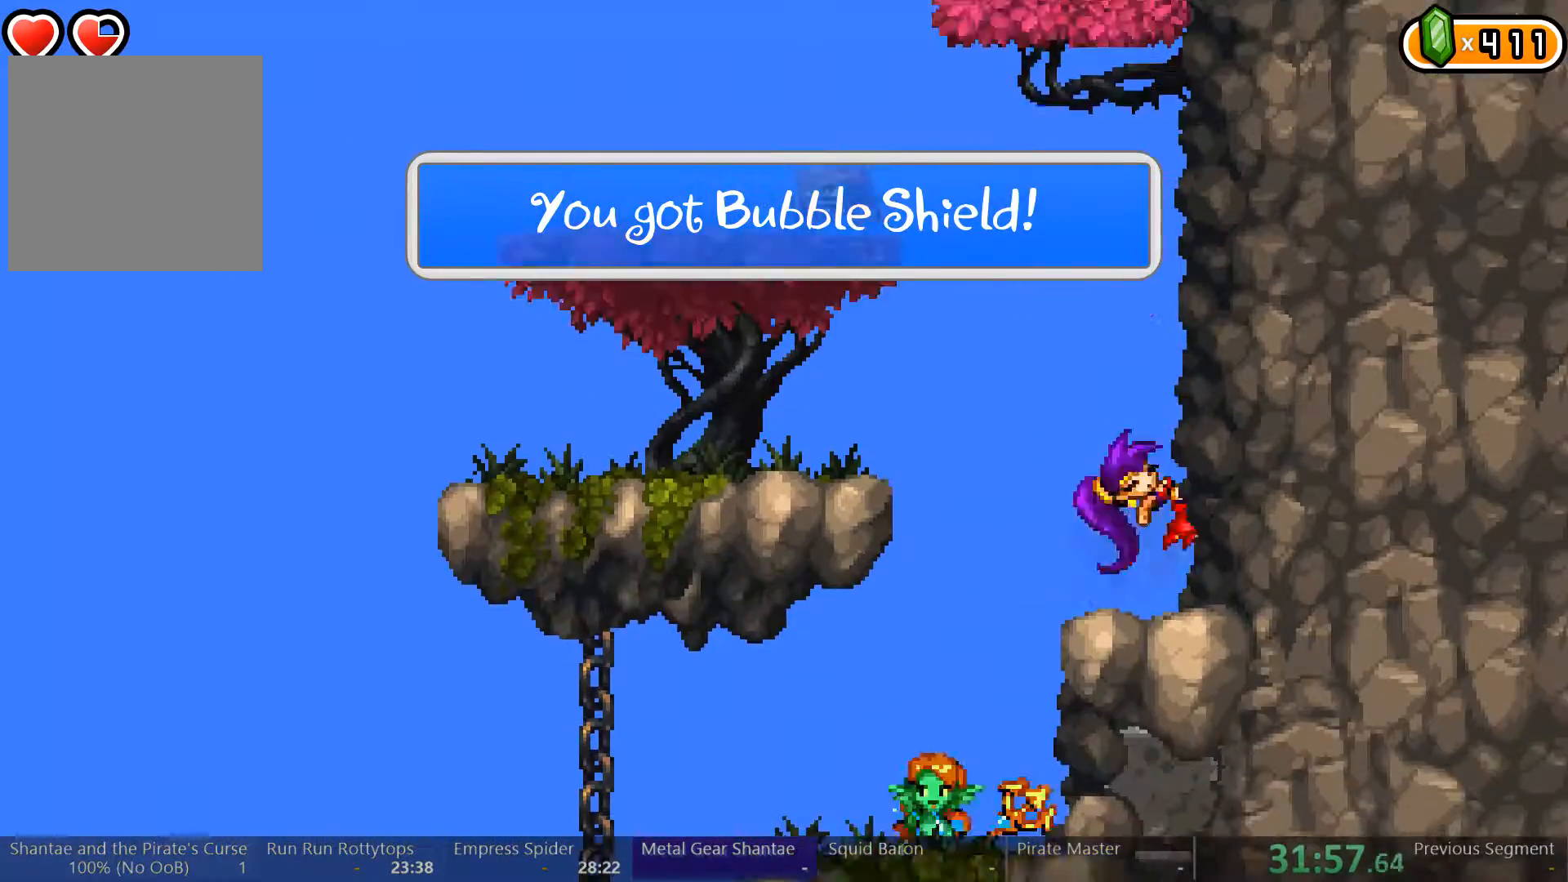
{"buttons": ["A"], "left_stick": "center", "right_stick": "center", "events": [[133, "X", "up"], [233, "A", "up"], [333, "A", "down"]]}
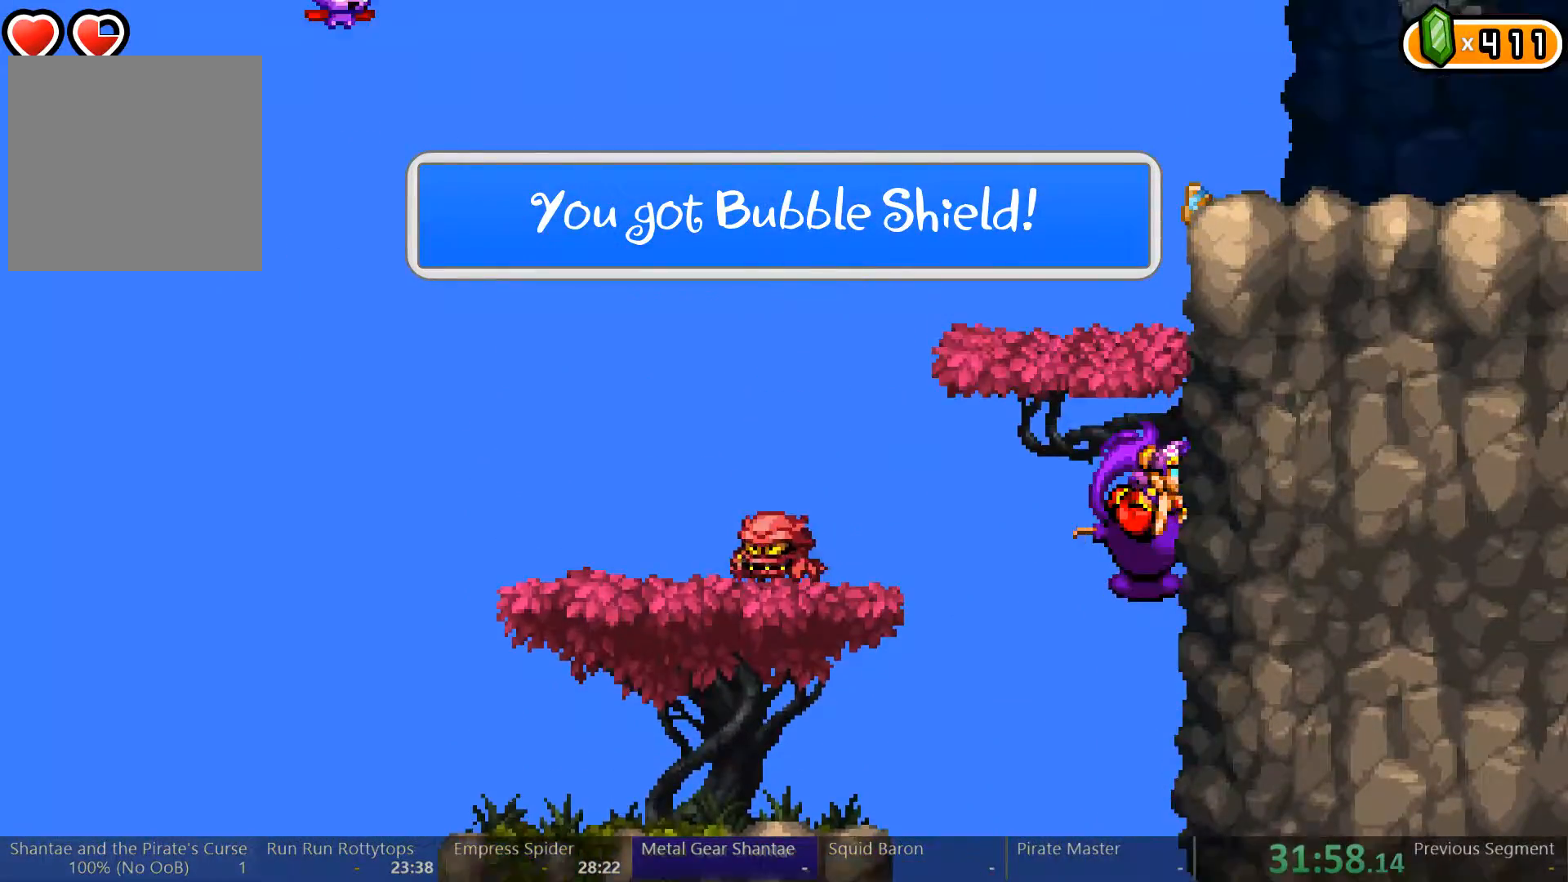
{"buttons": ["DPAD_RIGHT"], "left_stick": "center", "right_stick": "center", "events": [[67, "A", "up"], [100, "A", "down"], [267, "A", "up"], [333, "A", "down"], [400, "DPAD_RIGHT", "down"], [467, "A", "up"]]}
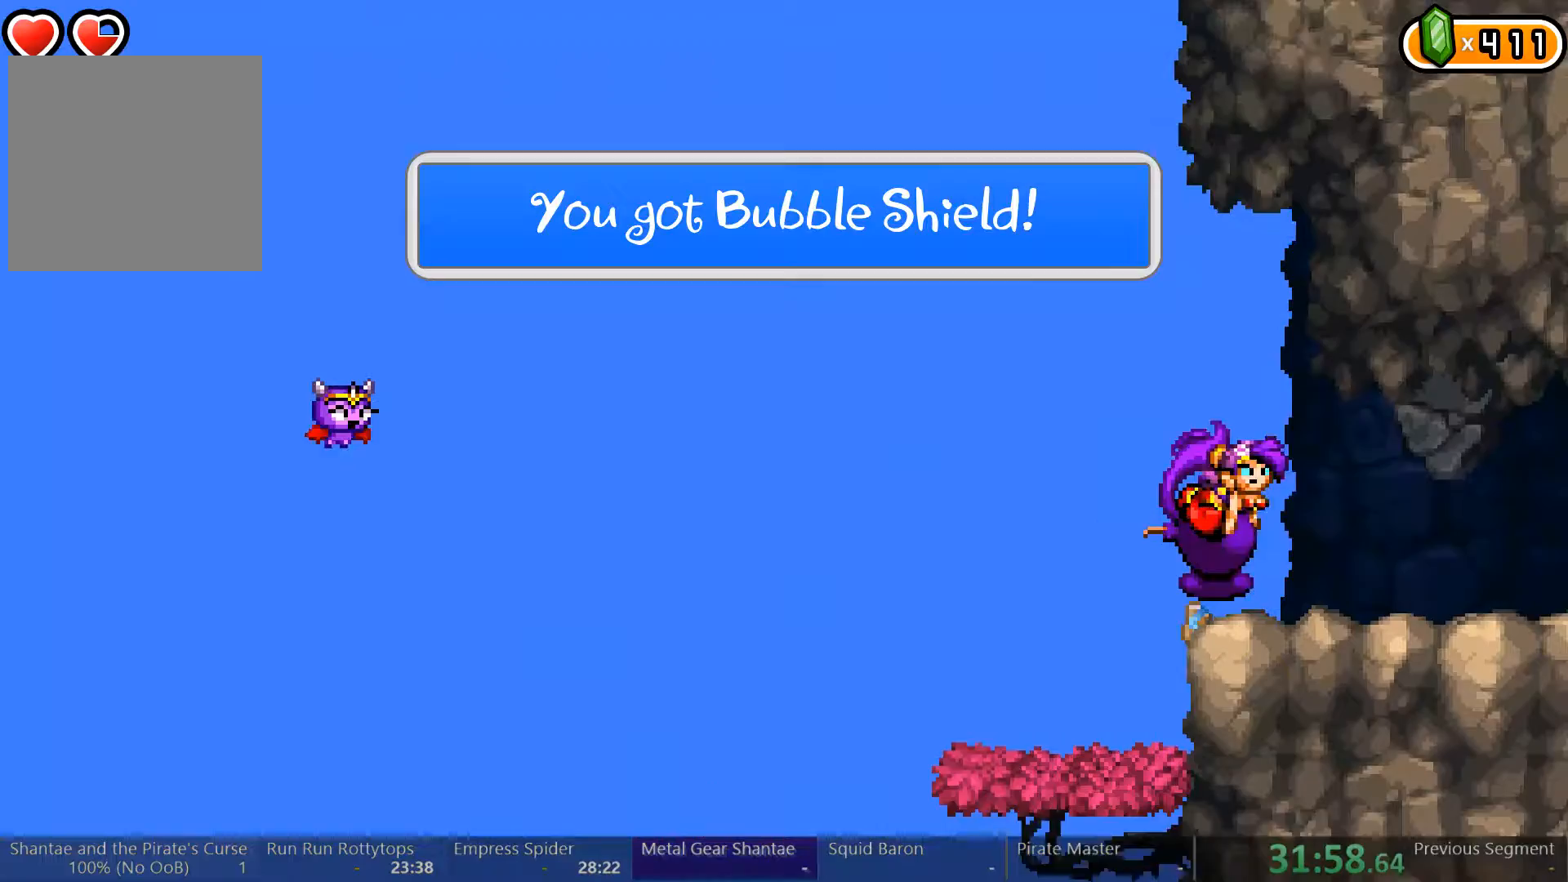
{"buttons": ["Y"], "left_stick": "center", "right_stick": "center", "events": [[233, "DPAD_RIGHT", "up"], [233, "Y", "down"]]}
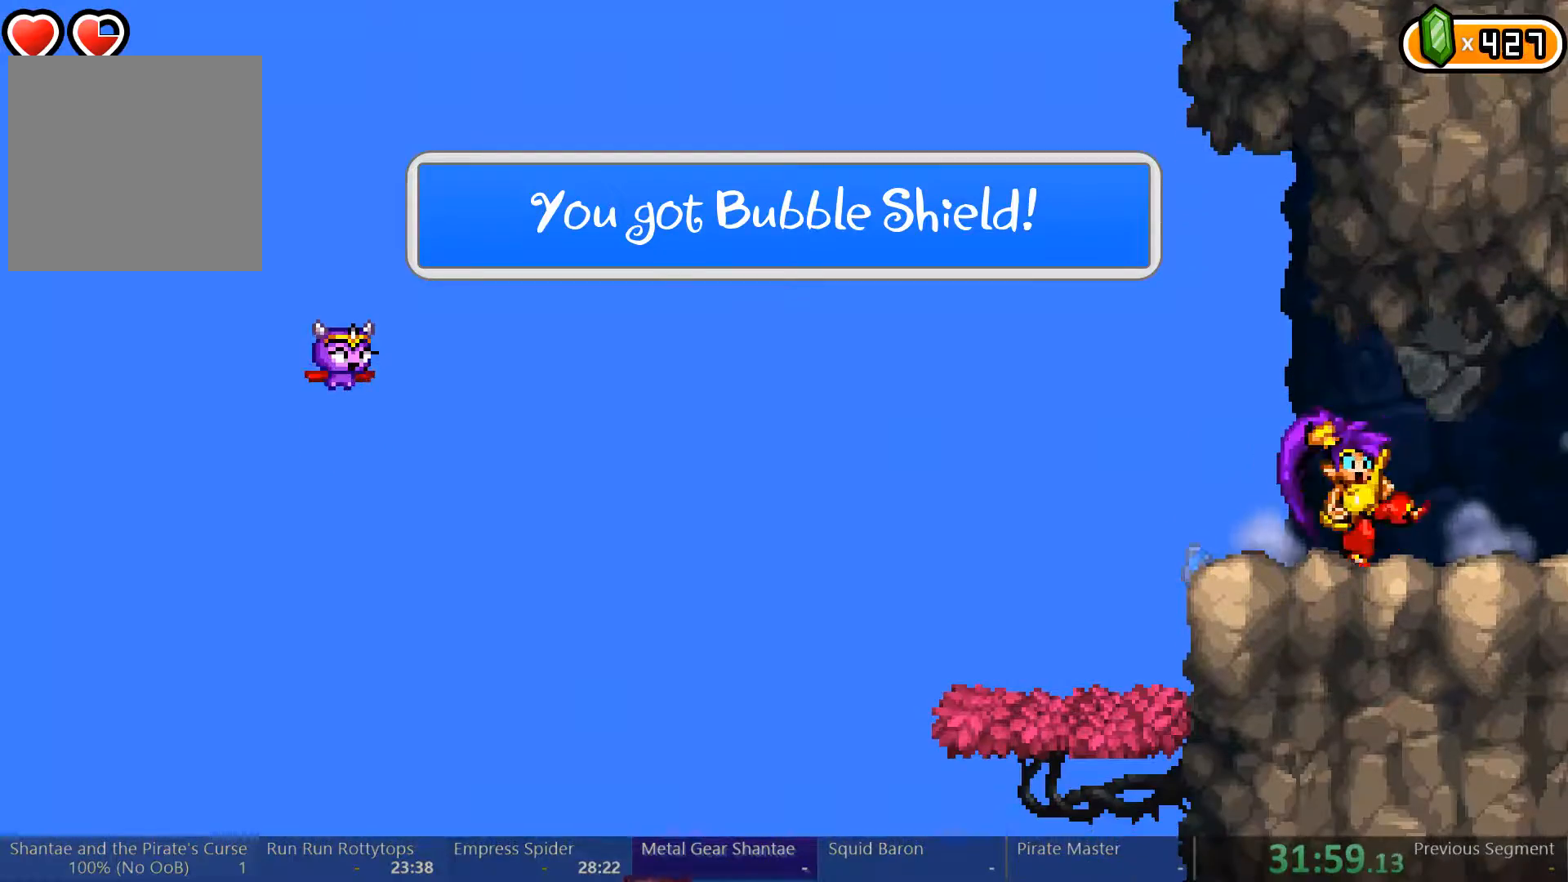
{"buttons": ["DPAD_RIGHT"], "left_stick": "center", "right_stick": "center", "events": [[267, "DPAD_RIGHT", "down"], [333, "Y", "up"]]}
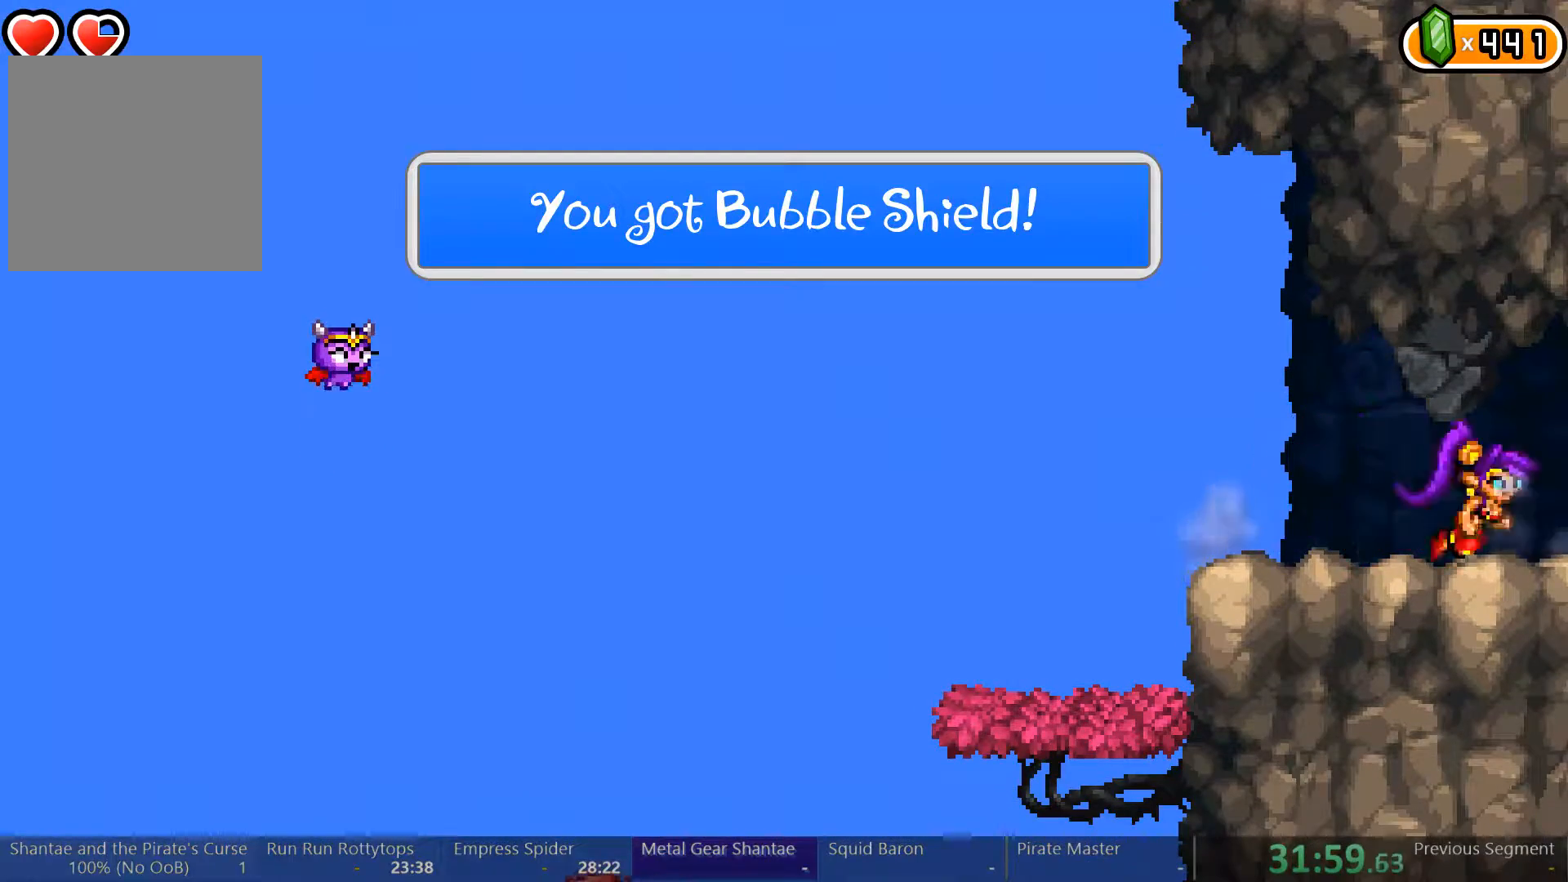
{"buttons": [], "left_stick": "center", "right_stick": "center", "events": [[367, "DPAD_RIGHT", "up"]]}
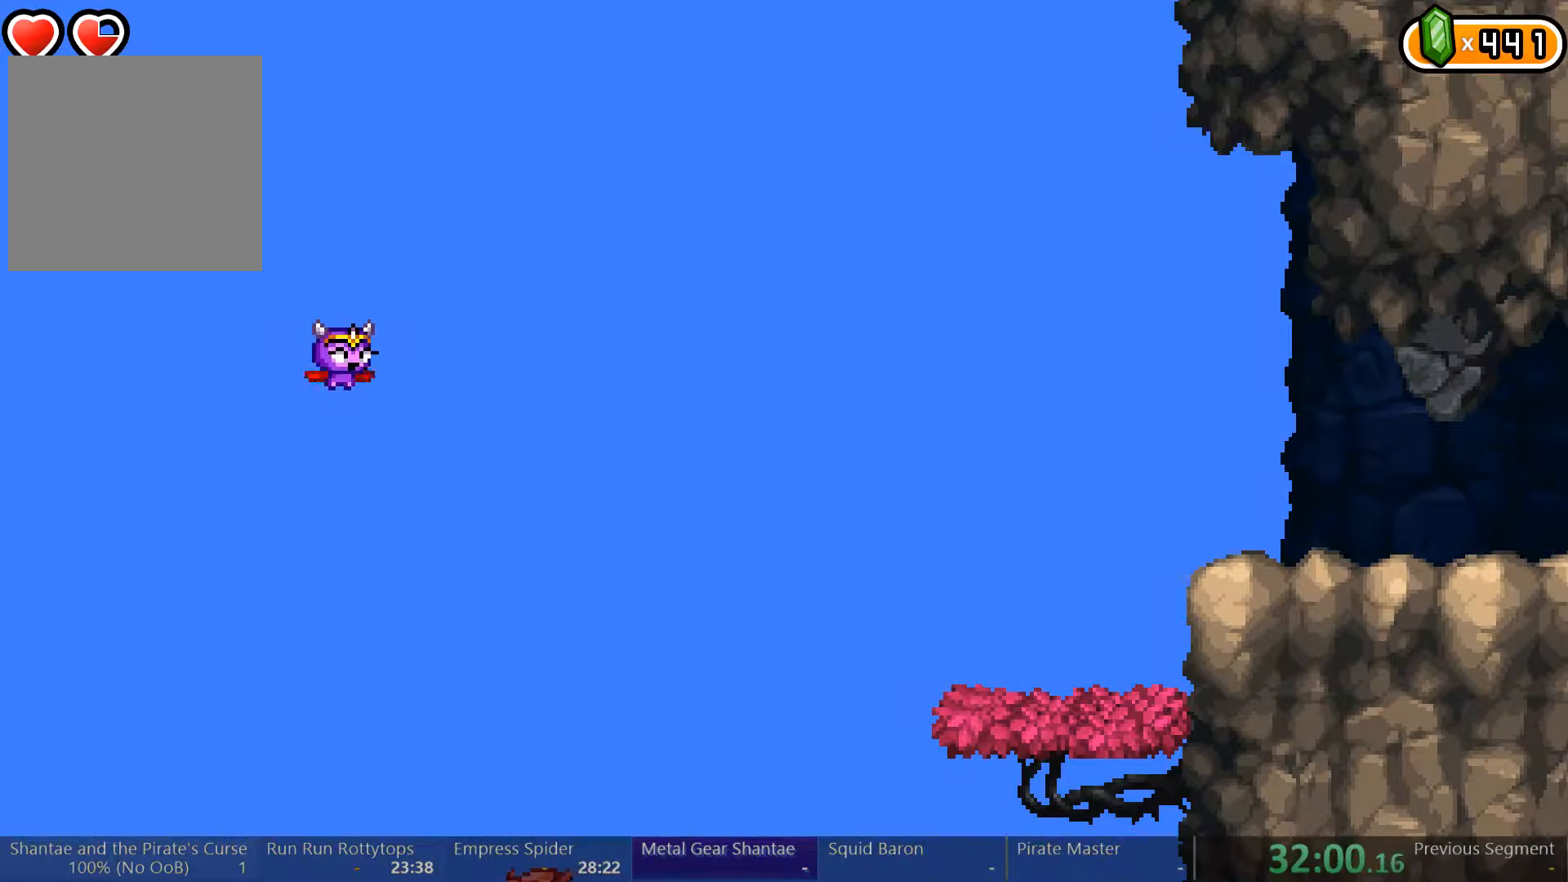
{"buttons": ["DPAD_LEFT"], "left_stick": "center", "right_stick": "center", "events": [[133, "DPAD_LEFT", "down"]]}
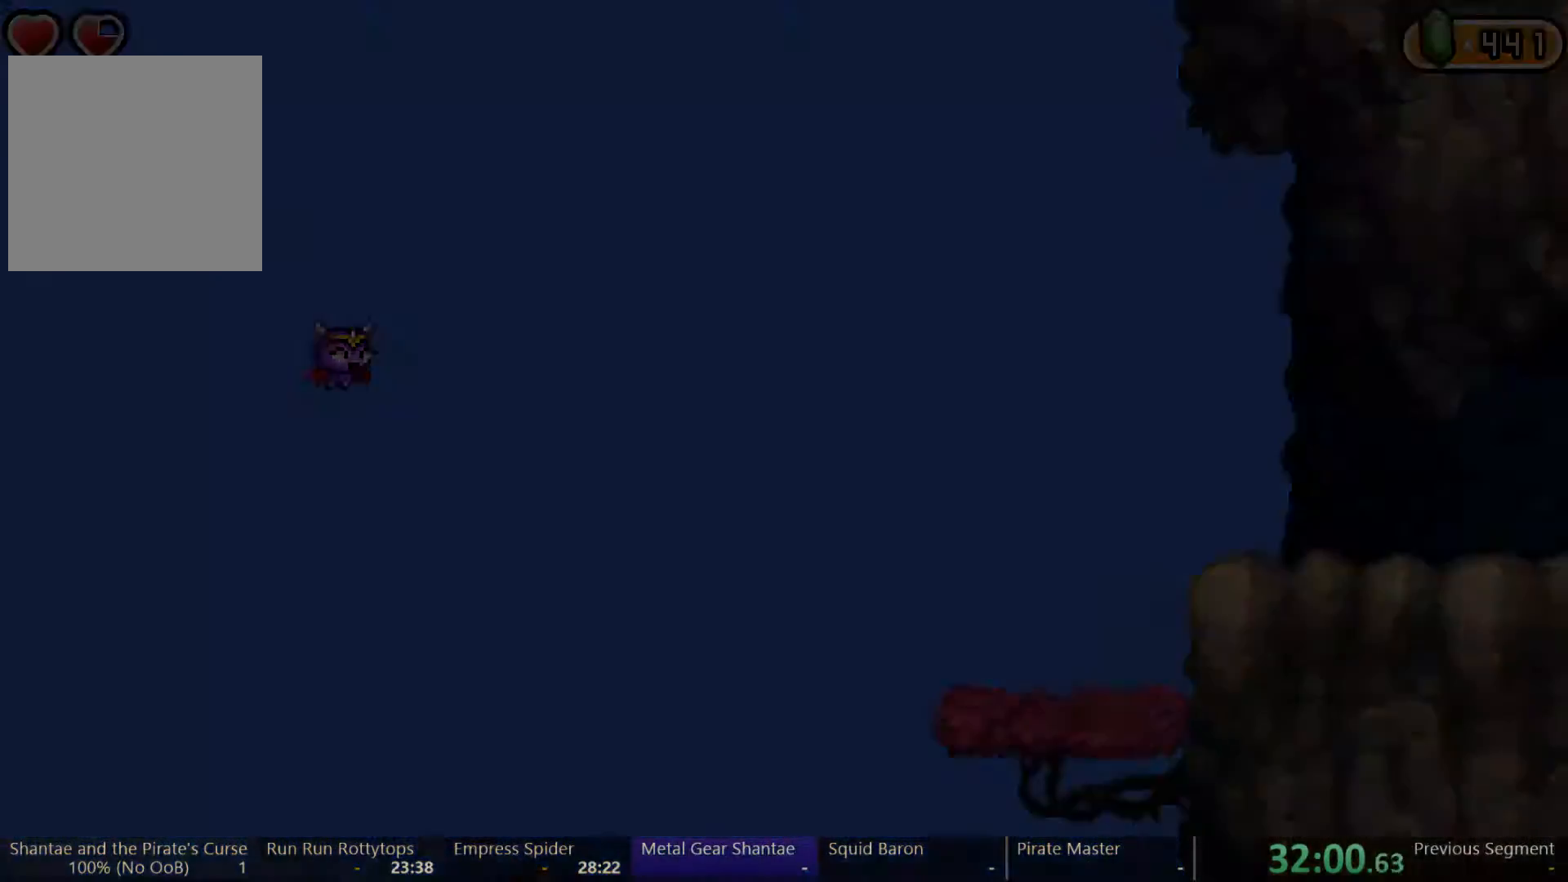
{"buttons": ["DPAD_LEFT"], "left_stick": "center", "right_stick": "center", "events": []}
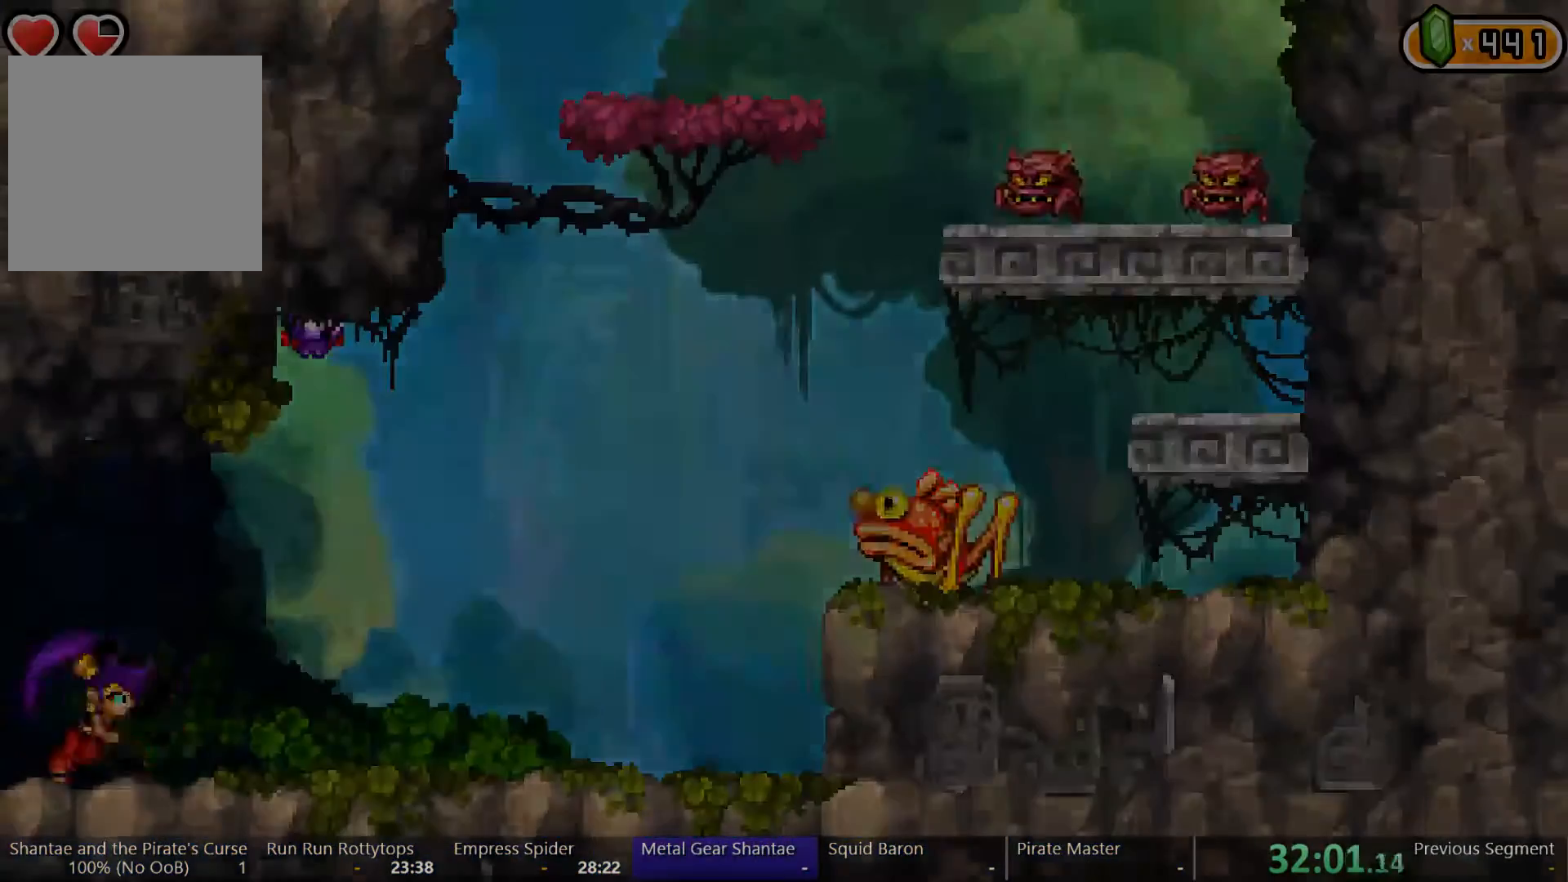
{"buttons": ["DPAD_LEFT"], "left_stick": "center", "right_stick": "center"}
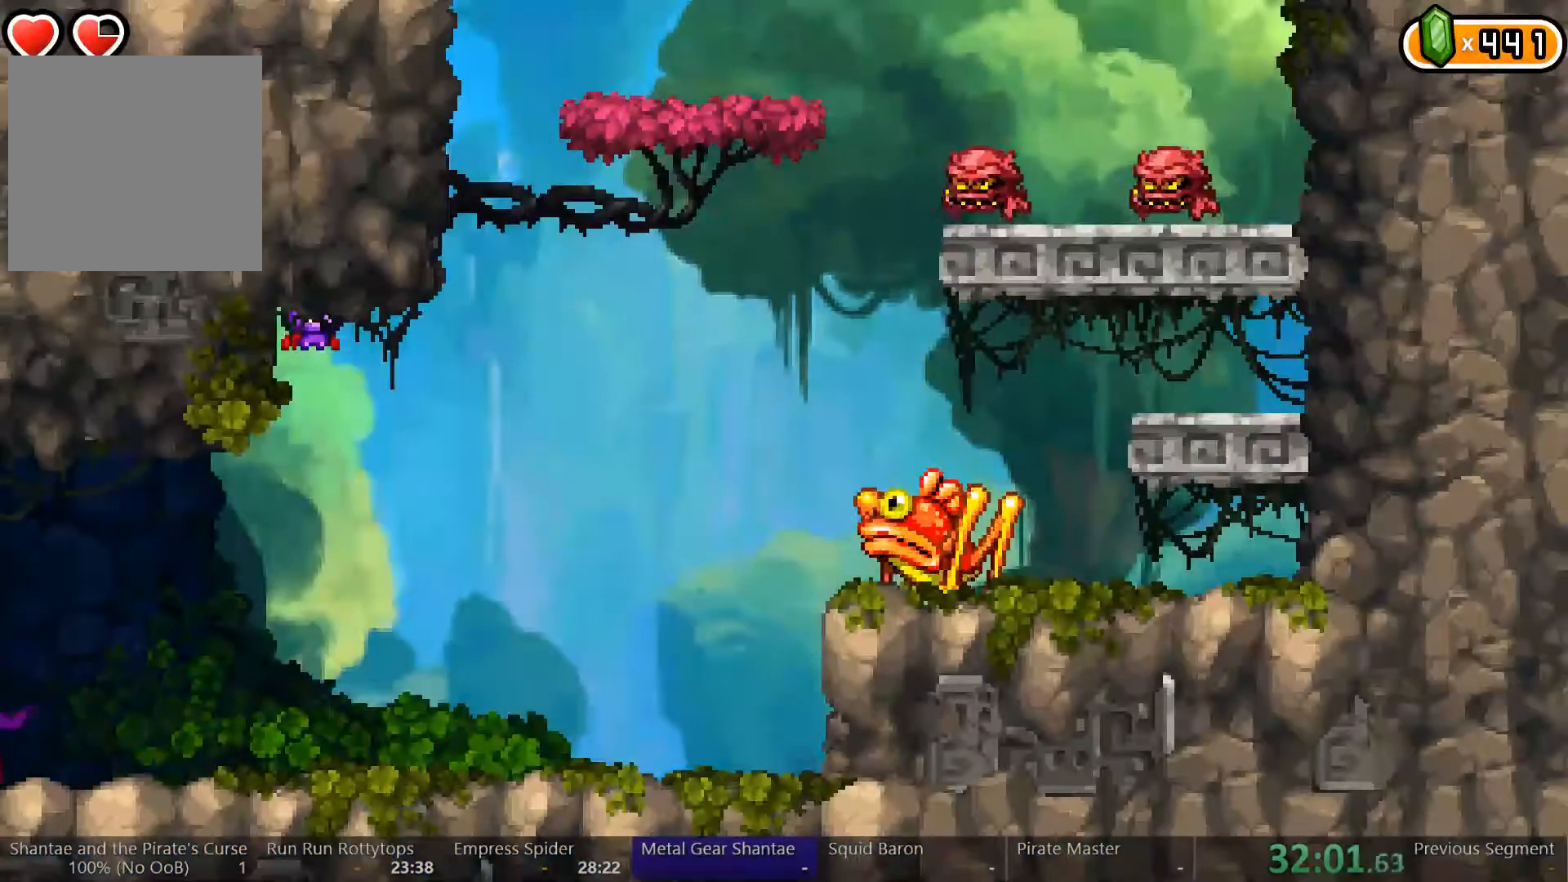
{"buttons": ["DPAD_LEFT"], "left_stick": "center", "right_stick": "center", "events": []}
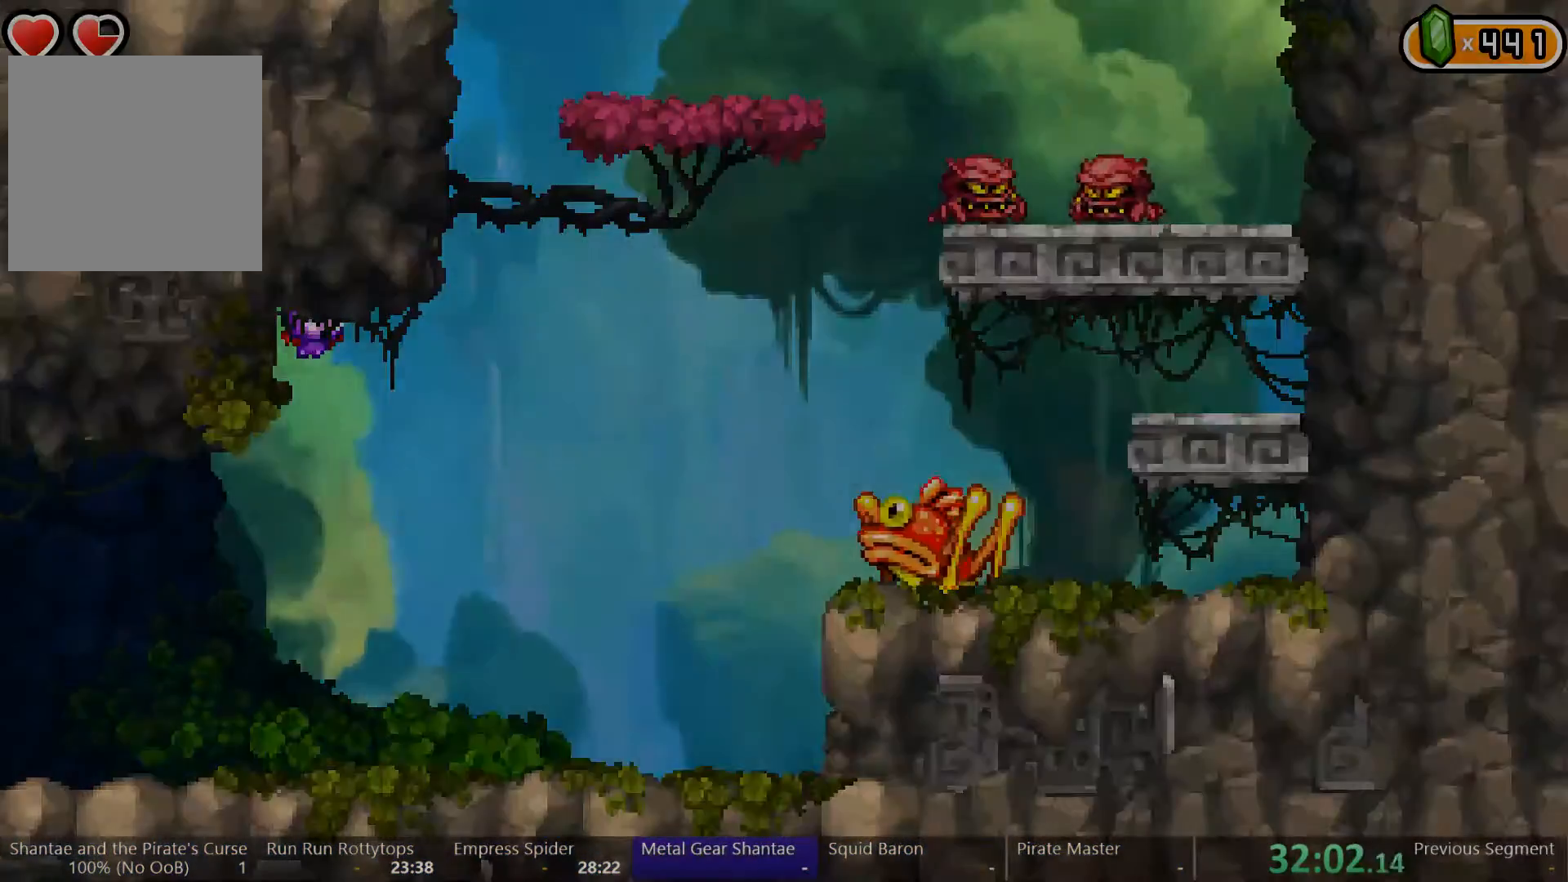
{"buttons": ["DPAD_LEFT"], "left_stick": "center", "right_stick": "center", "events": []}
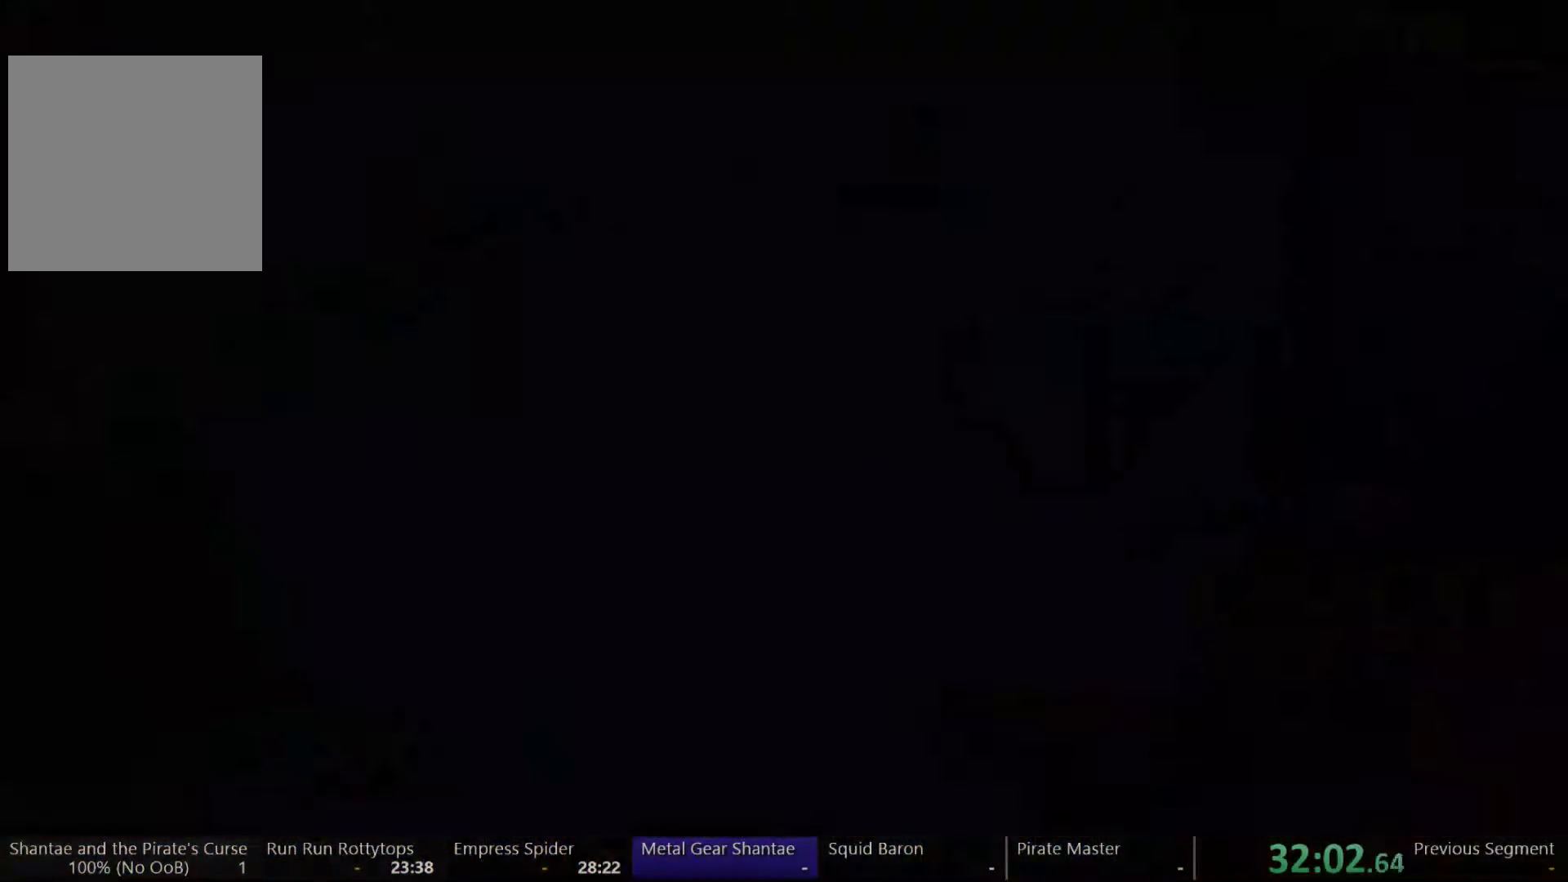
{"buttons": ["DPAD_LEFT"], "left_stick": "center", "right_stick": "center", "events": []}
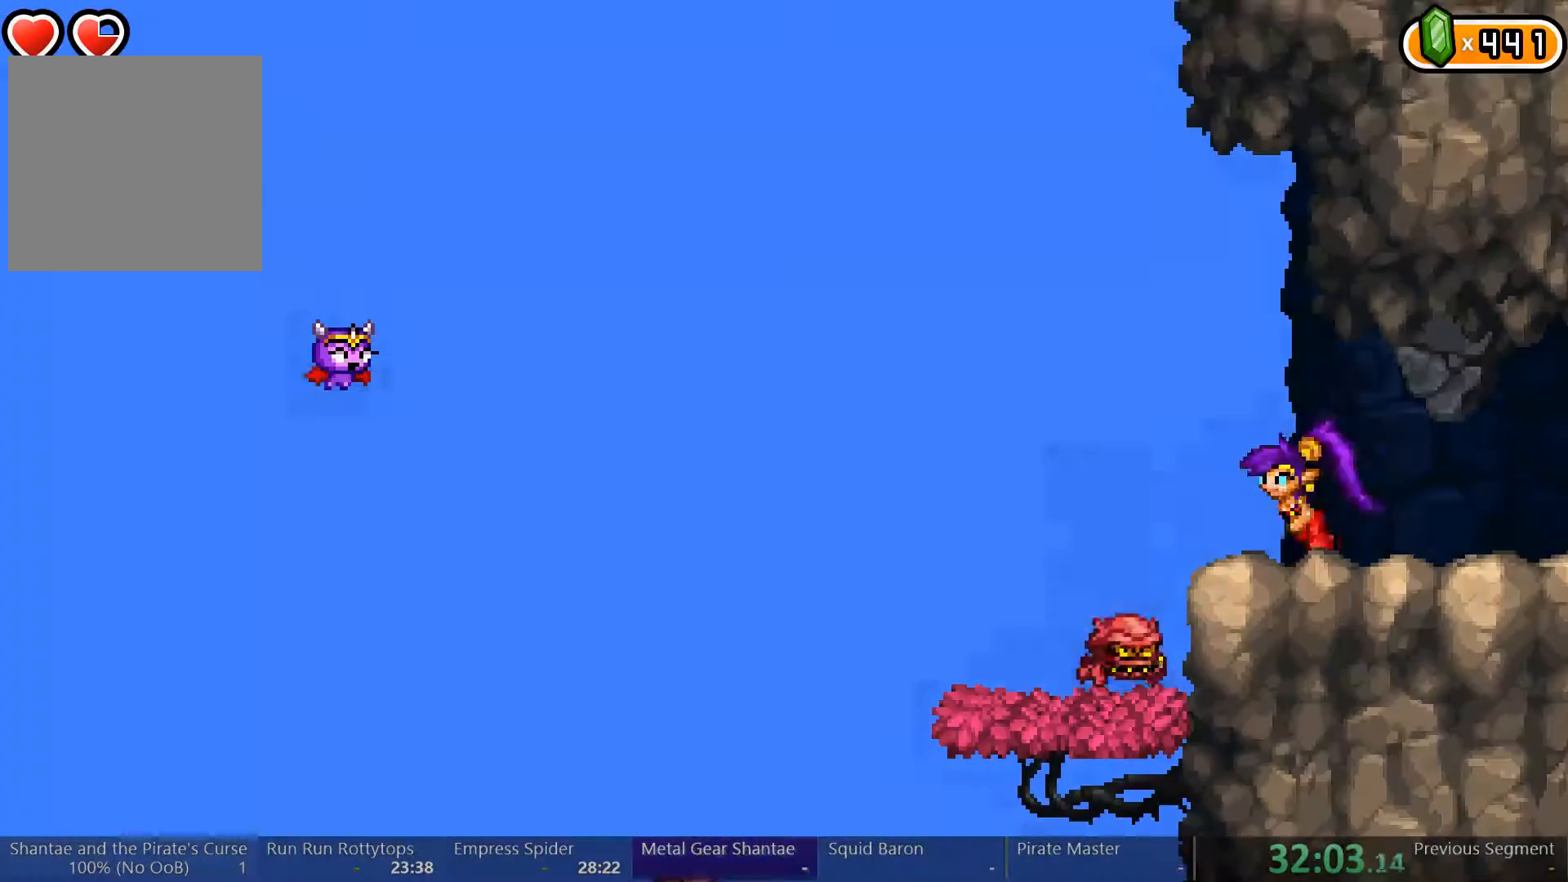
{"buttons": ["DPAD_DOWN", "DPAD_RIGHT"], "left_stick": "center", "right_stick": "center", "events": [[467, "DPAD_LEFT", "up"], [467, "DPAD_RIGHT", "down"], [500, "DPAD_DOWN", "down"]]}
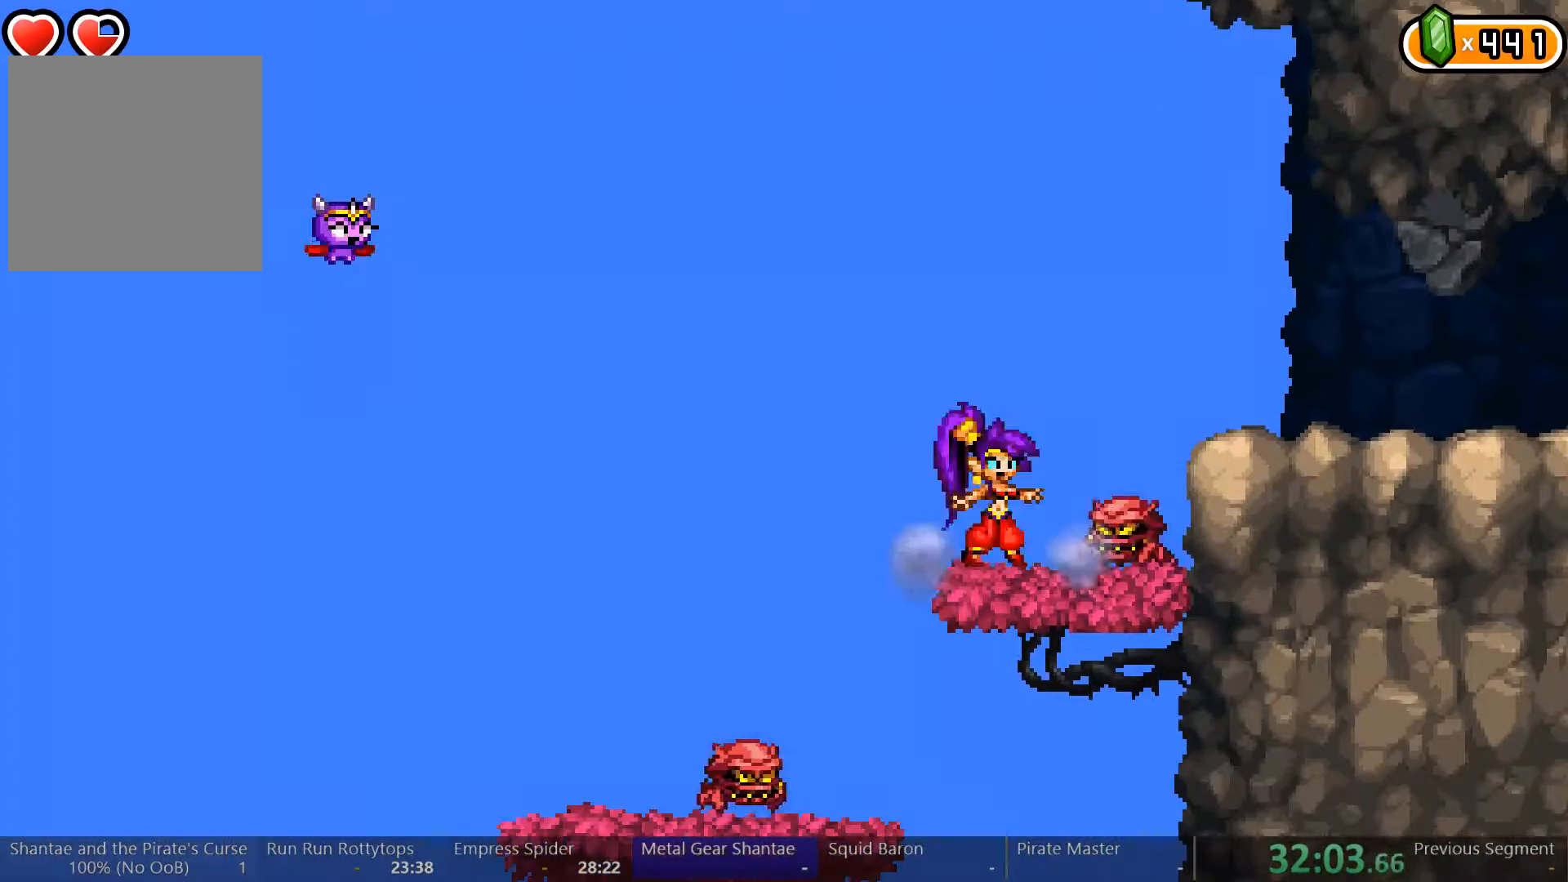
{"buttons": ["DPAD_RIGHT"], "left_stick": "center", "right_stick": "center", "events": [[67, "X", "down"], [133, "X", "up"], [333, "DPAD_DOWN", "up"]]}
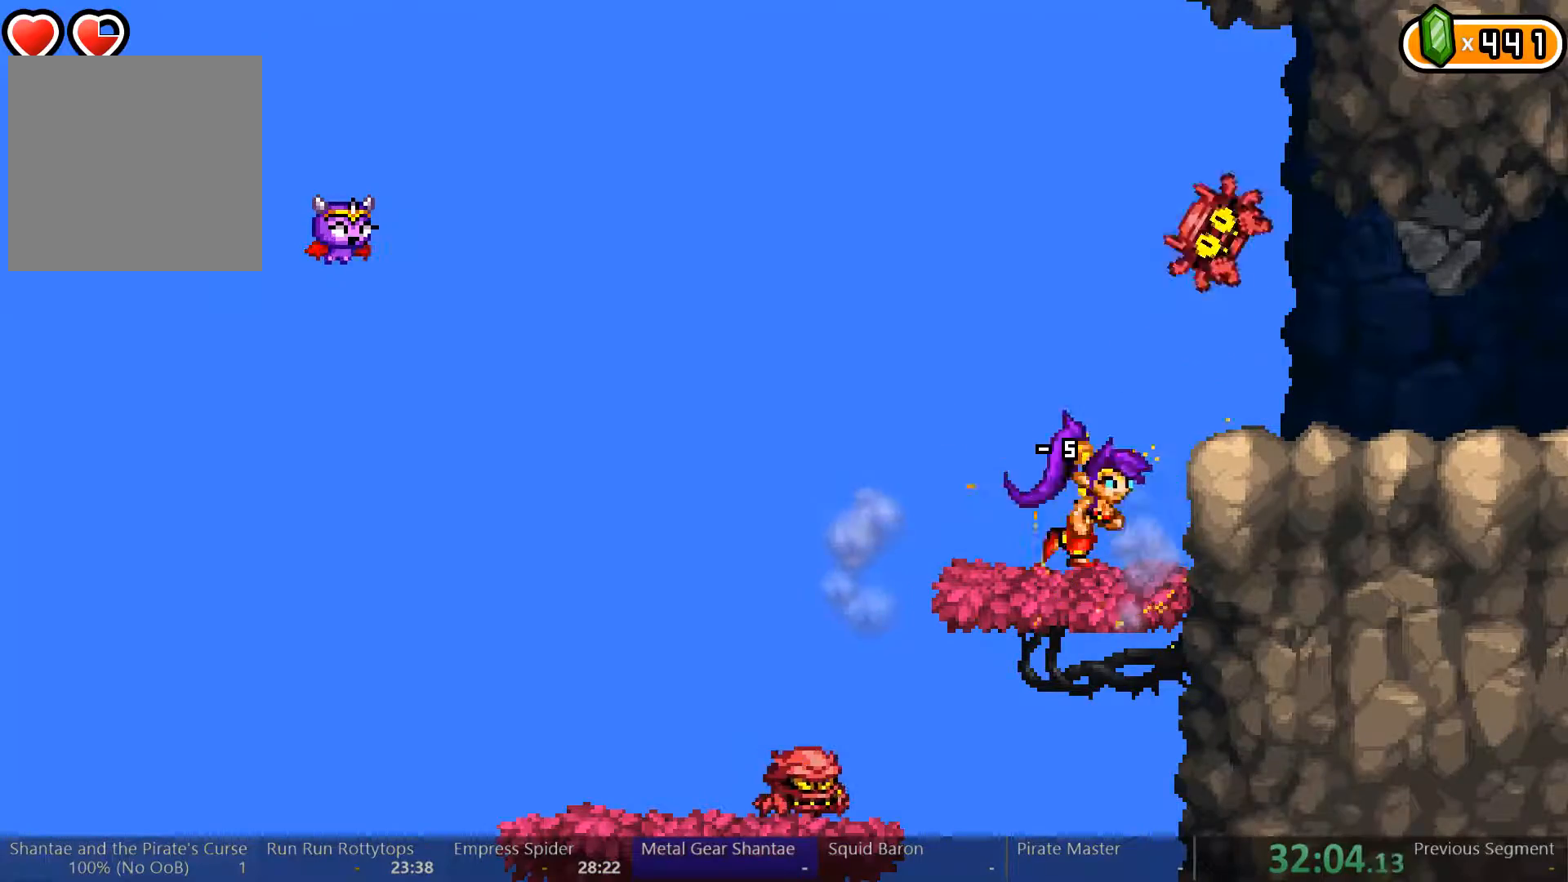
{"buttons": [], "left_stick": "center", "right_stick": "center", "events": [[200, "DPAD_DOWN", "down"], [233, "A", "down"], [233, "DPAD_RIGHT", "up"], [333, "A", "up"], [367, "DPAD_DOWN", "up"], [467, "X", "down"], [500, "X", "up"]]}
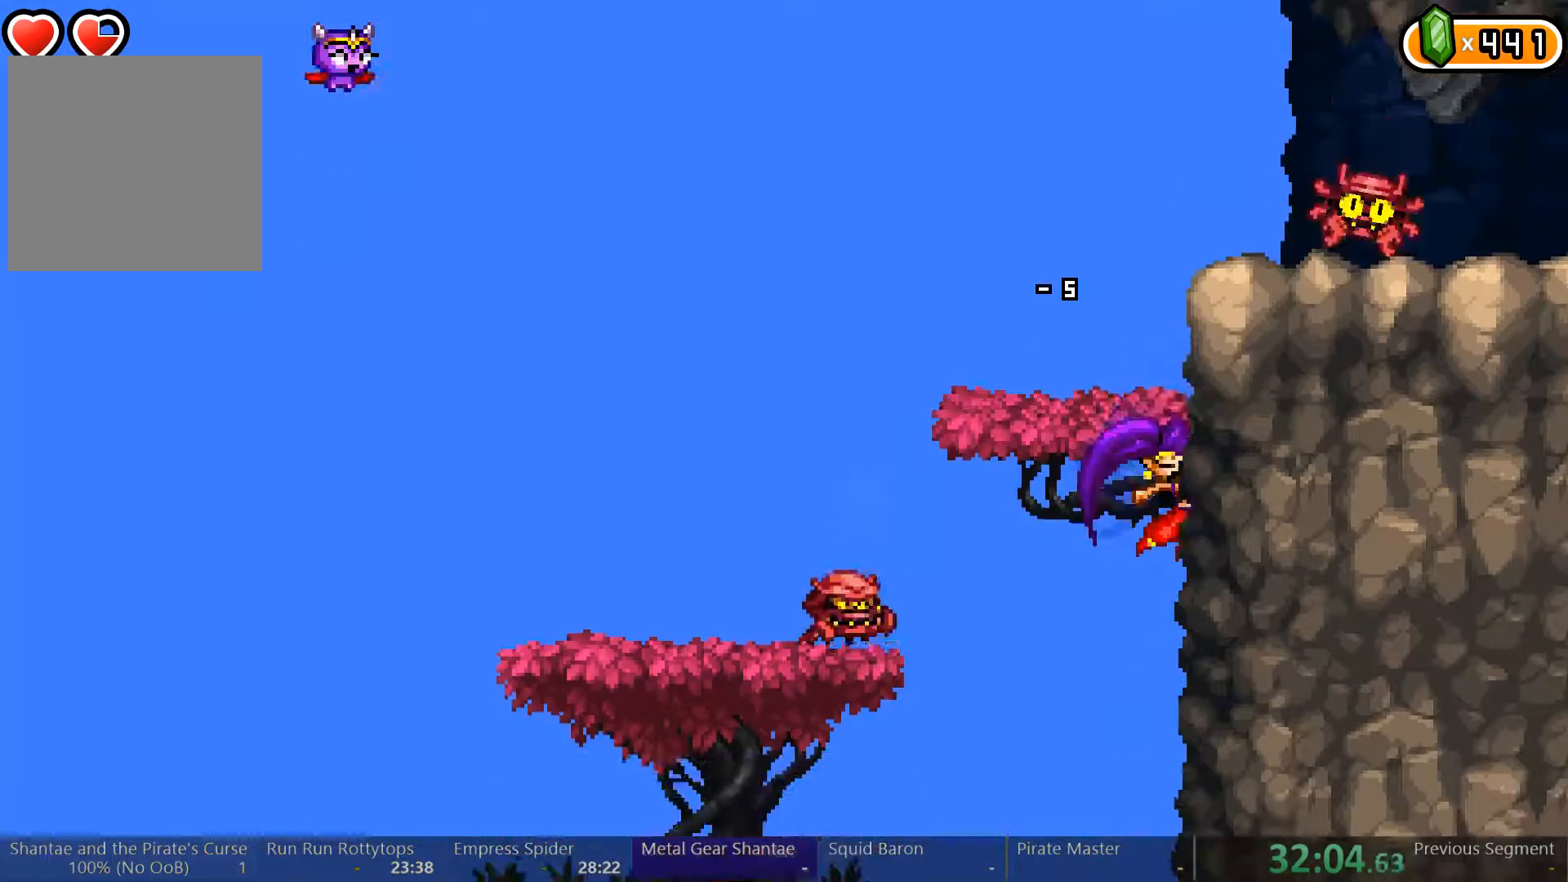
{"buttons": ["A"], "left_stick": "center", "right_stick": "center", "events": [[100, "X", "down"], [167, "X", "up"], [233, "X", "down"], [300, "X", "up"], [333, "X", "down"], [433, "A", "down"], [500, "X", "up"]]}
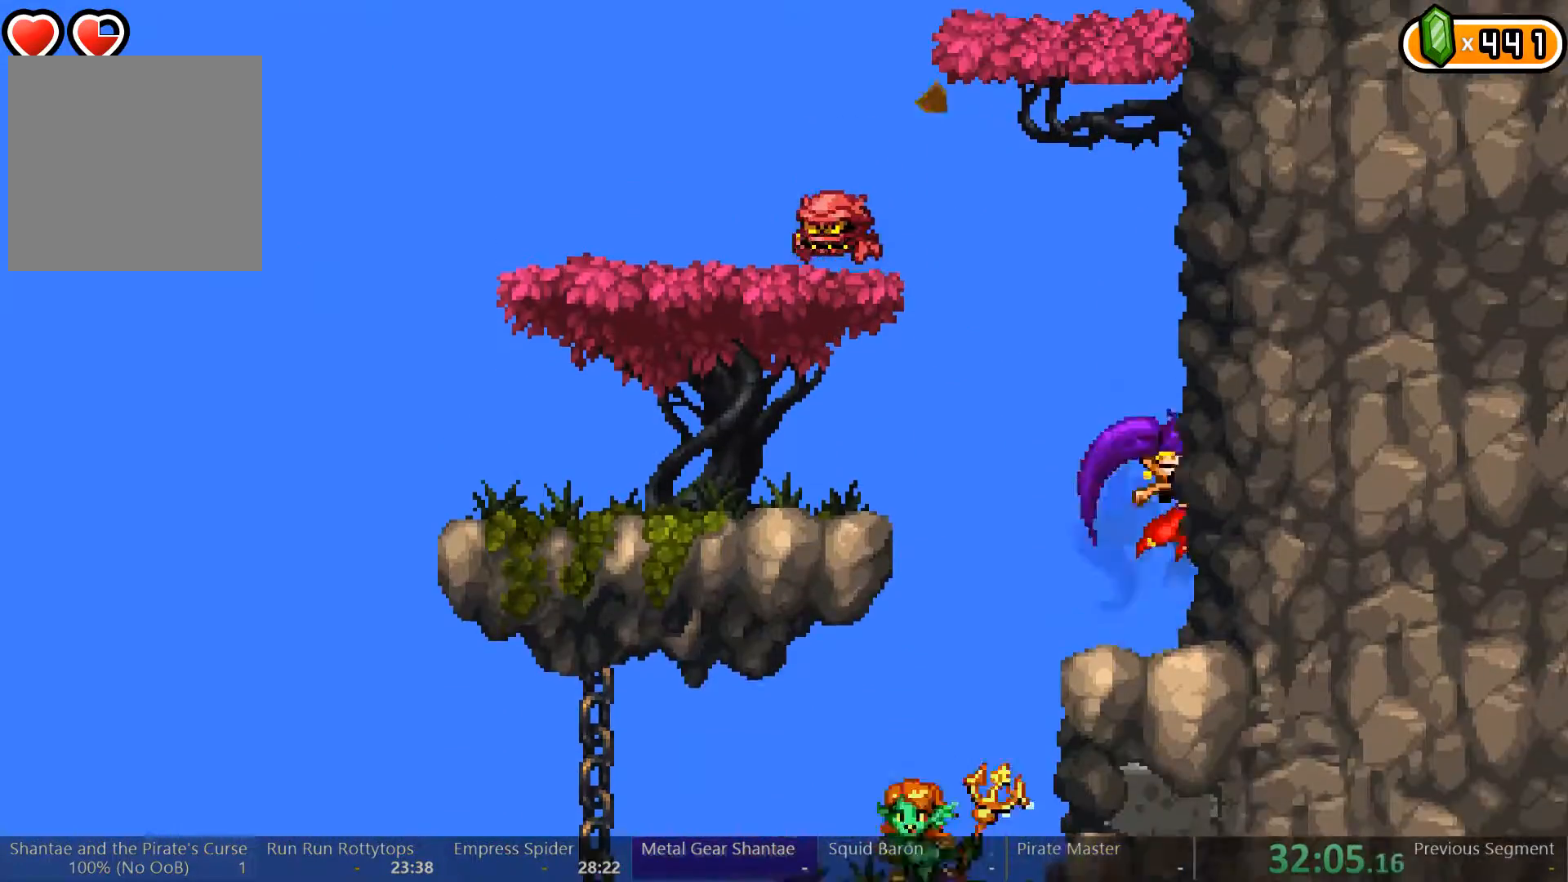
{"buttons": ["A"], "left_stick": "center", "right_stick": "center", "events": [[200, "A", "up"], [267, "A", "down"], [433, "A", "up"], [500, "A", "down"]]}
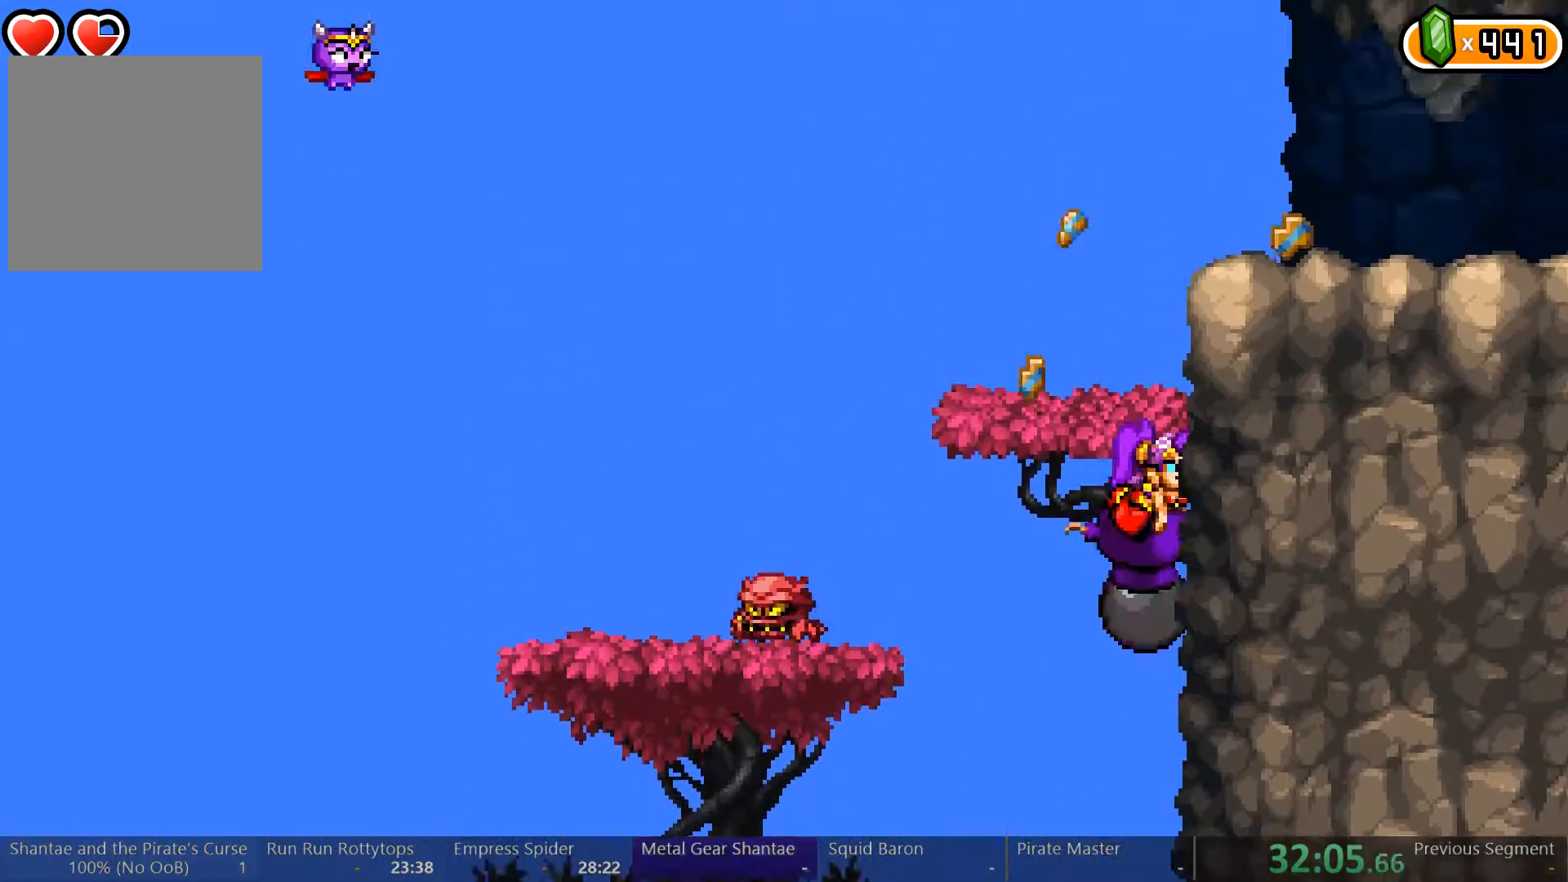
{"buttons": ["DPAD_RIGHT"], "left_stick": "center", "right_stick": "center", "events": [[167, "A", "up"], [233, "A", "down"], [333, "DPAD_RIGHT", "down"], [433, "A", "up"]]}
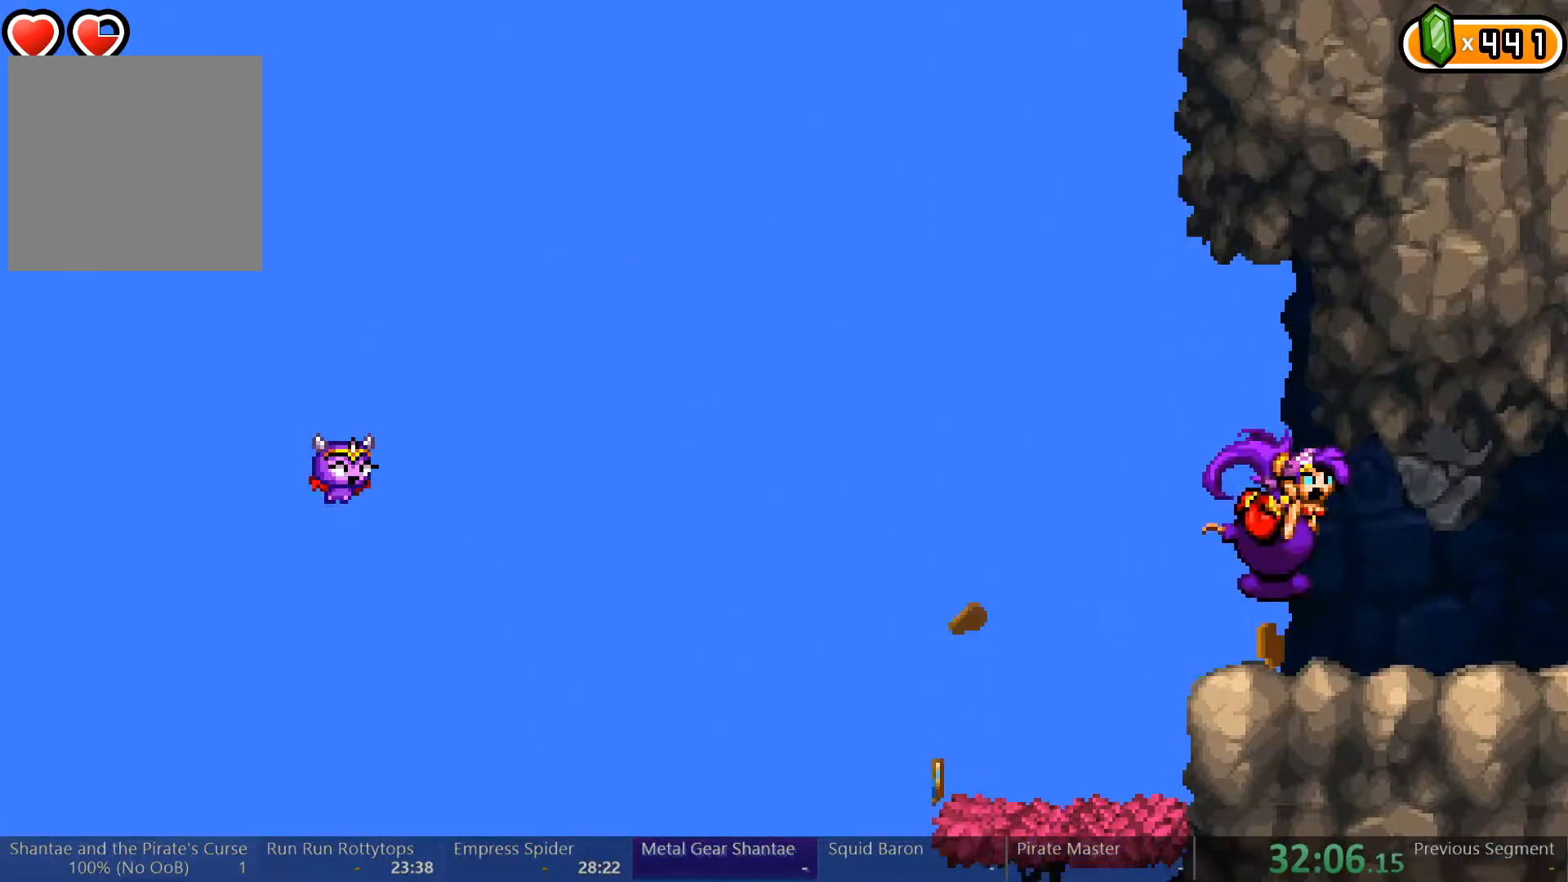
{"buttons": ["Y"], "left_stick": "center", "right_stick": "center", "events": [[200, "Y", "down"], [300, "DPAD_RIGHT", "up"]]}
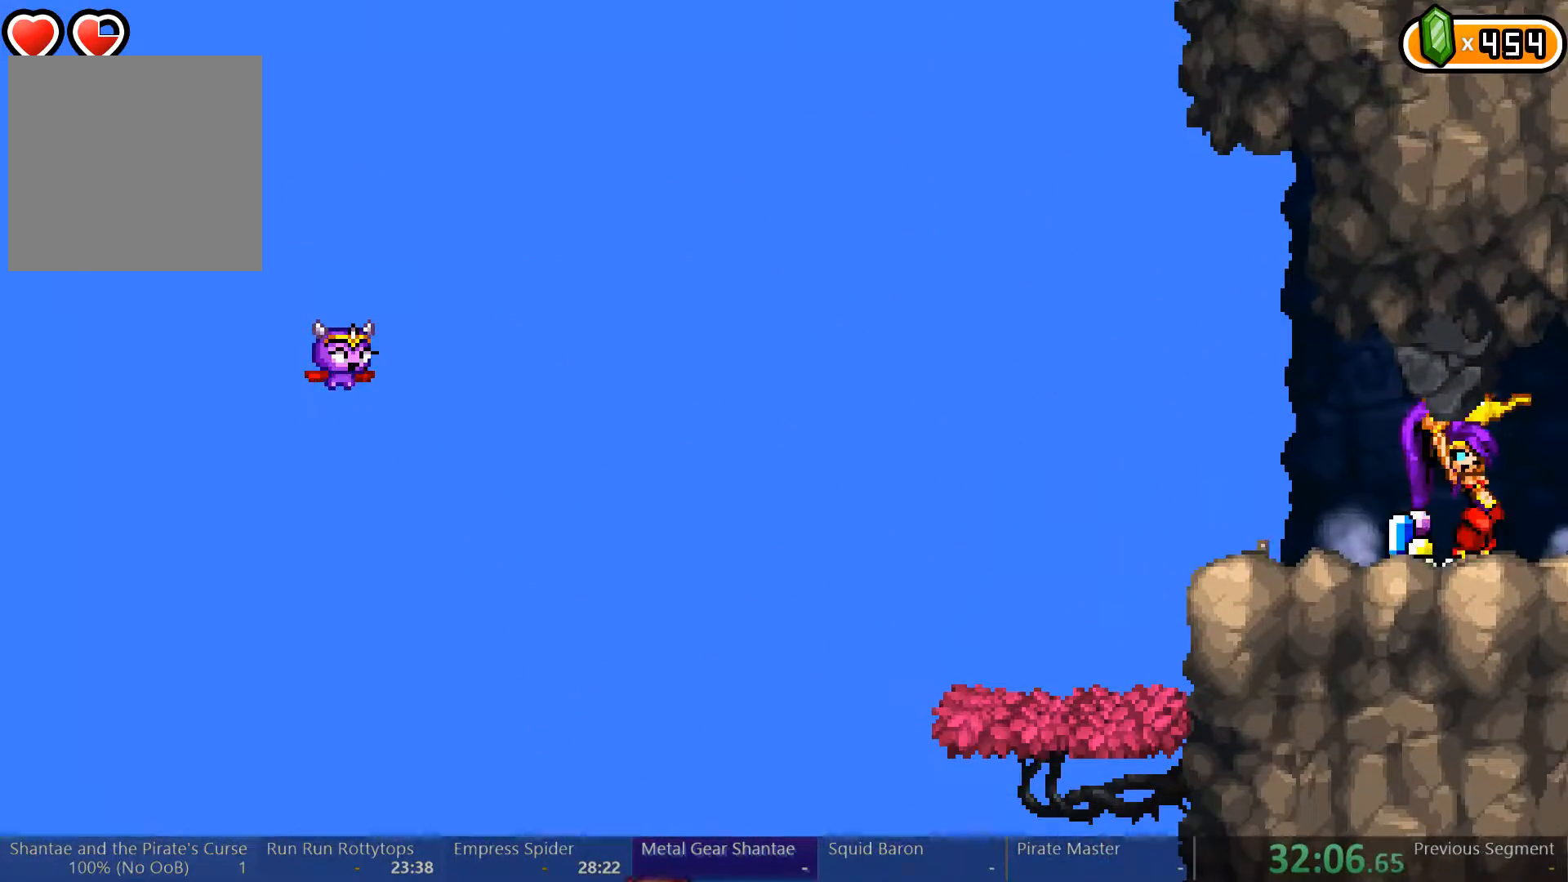
{"buttons": ["DPAD_RIGHT"], "left_stick": "center", "right_stick": "center", "events": [[400, "DPAD_RIGHT", "down"], [433, "Y", "up"]]}
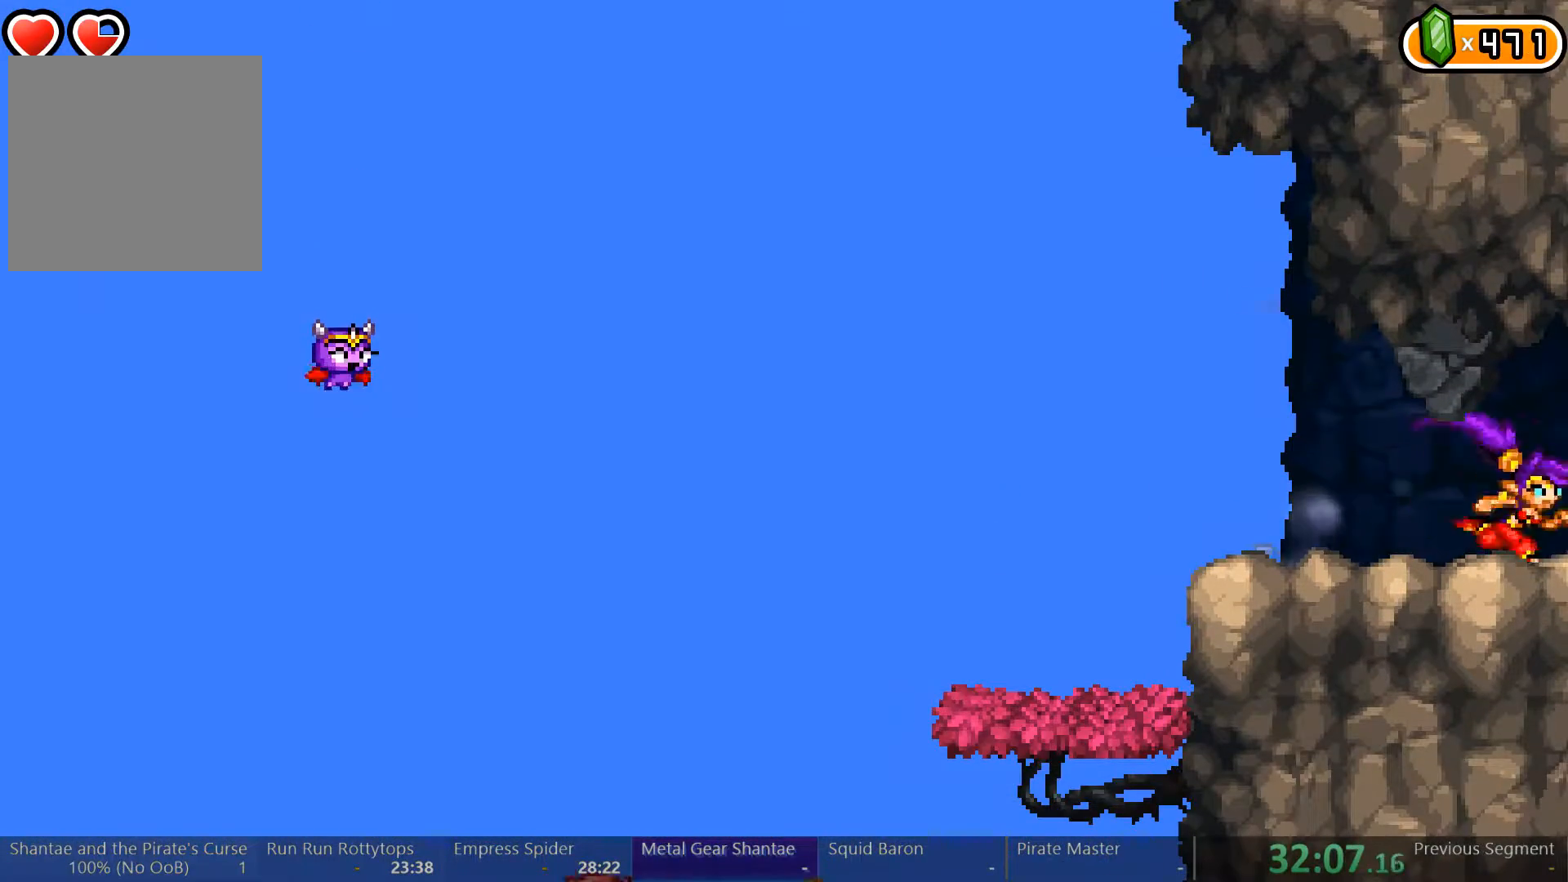
{"buttons": [], "left_stick": "center", "right_stick": "center", "events": [[333, "DPAD_RIGHT", "up"]]}
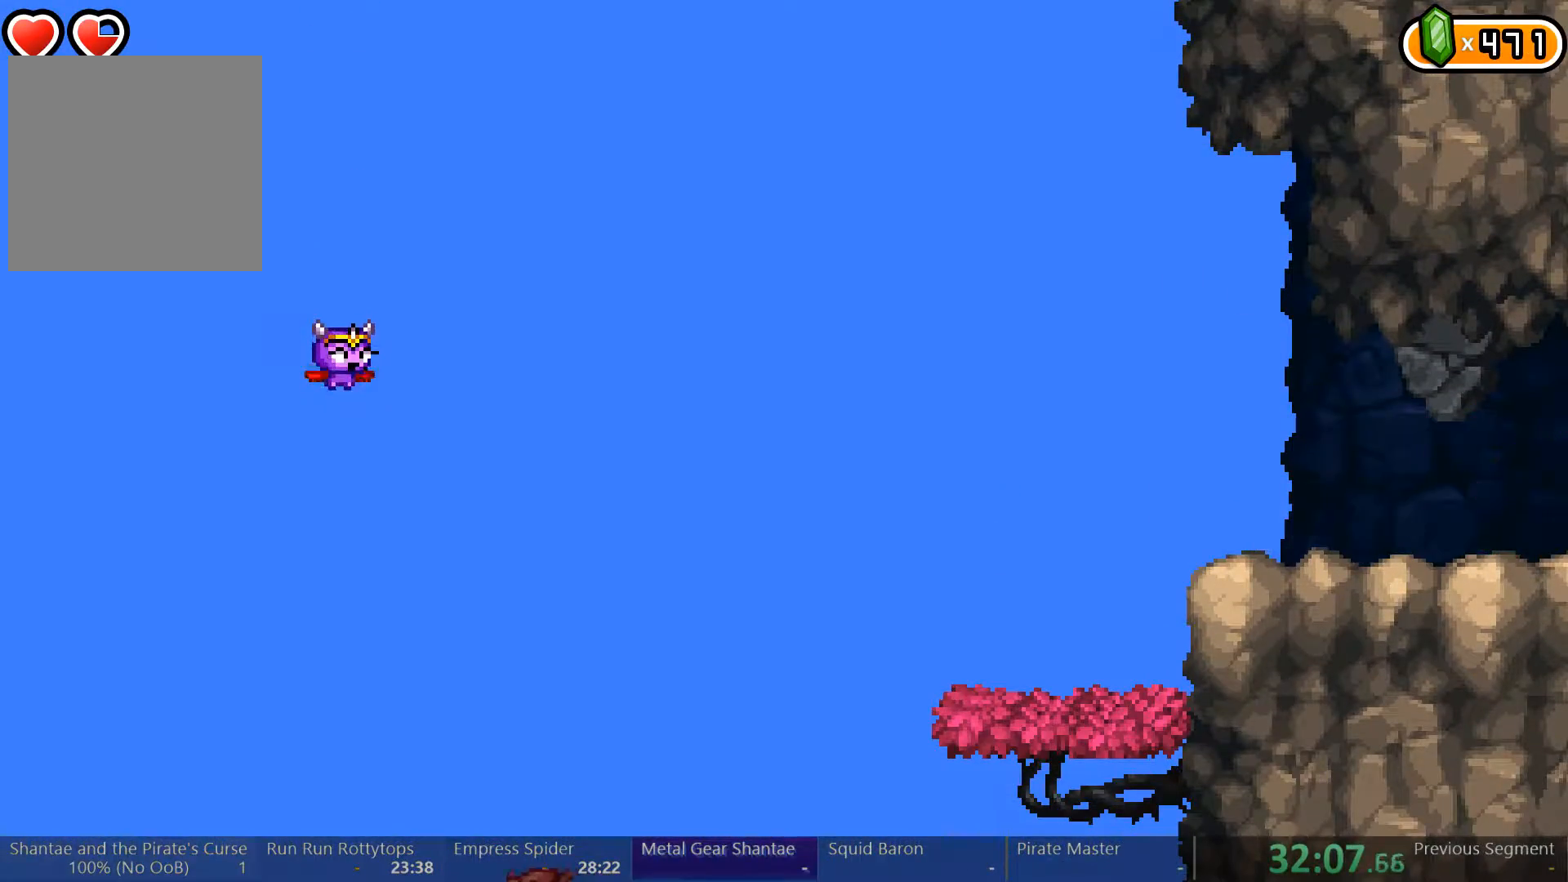
{"buttons": ["DPAD_LEFT"], "left_stick": "center", "right_stick": "center", "events": [[133, "DPAD_LEFT", "down"]]}
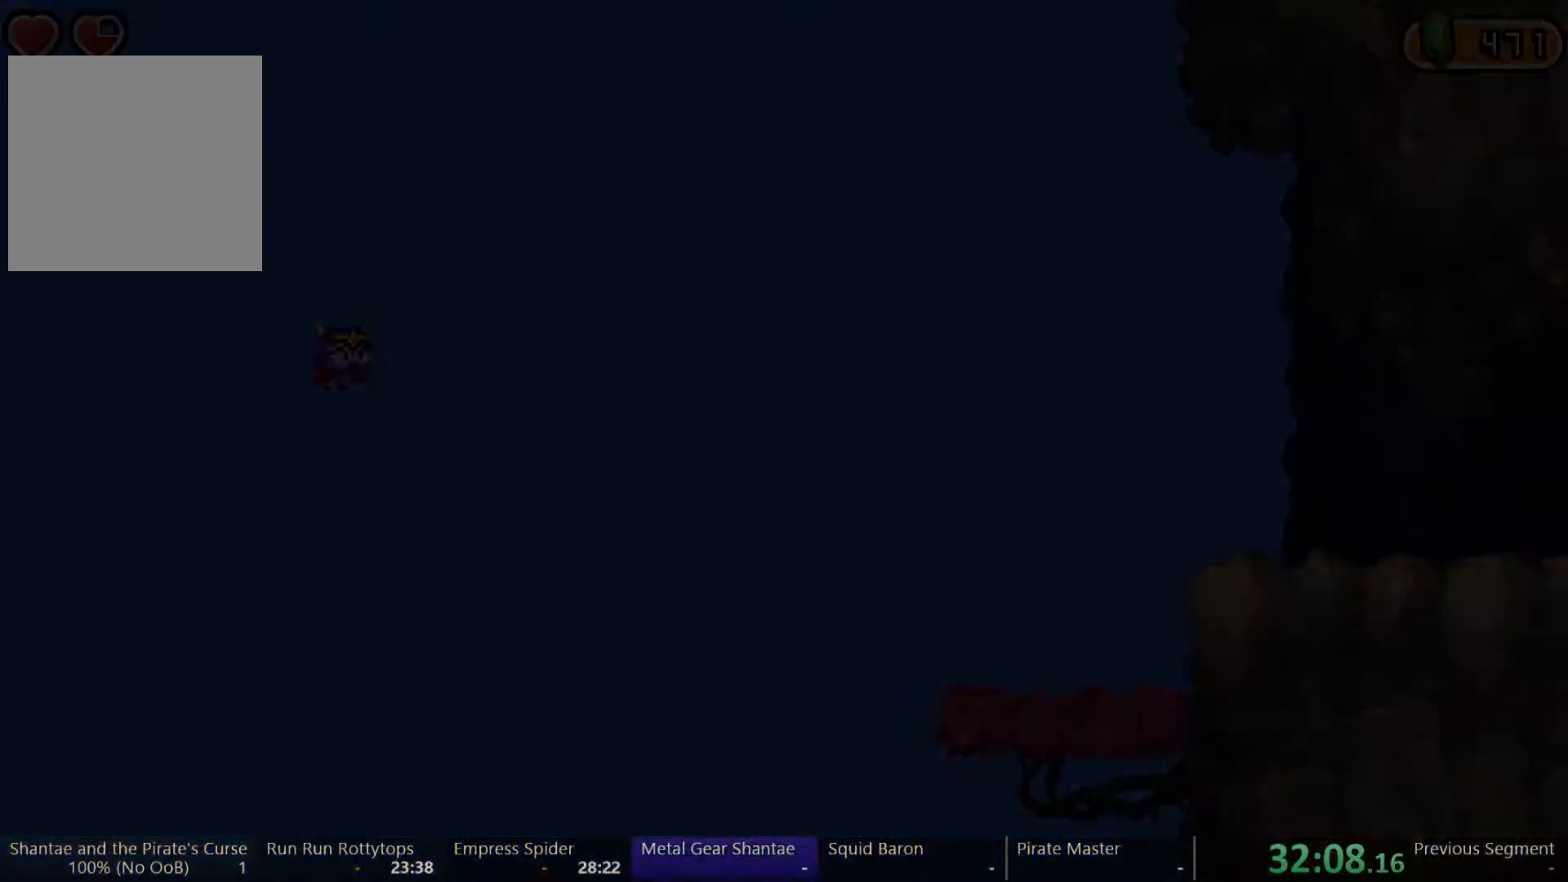
{"buttons": ["DPAD_LEFT"], "left_stick": "center", "right_stick": "center", "events": []}
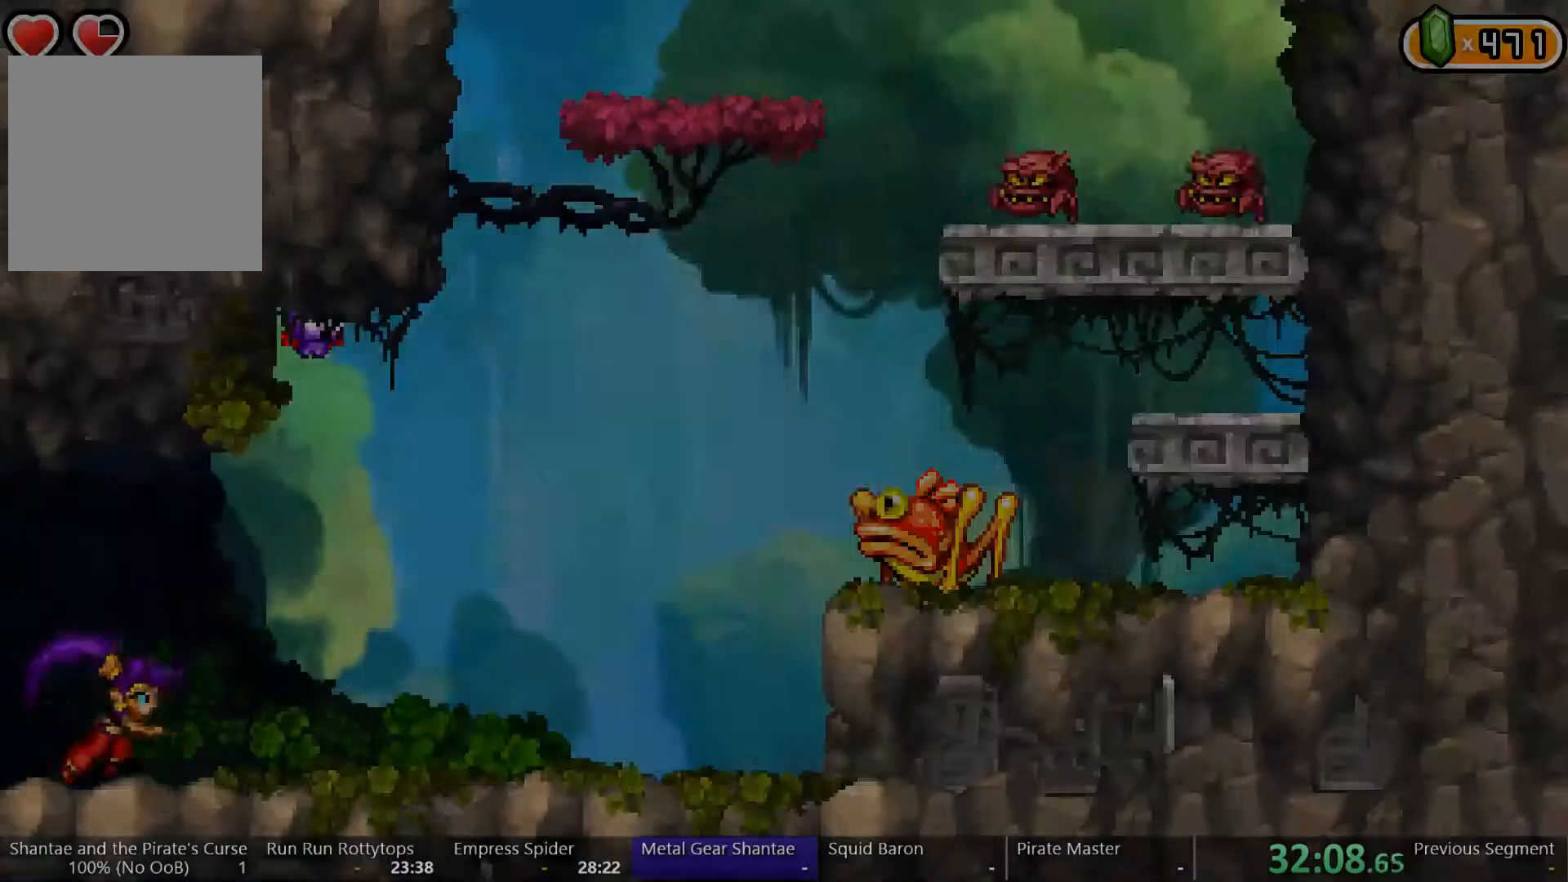
{"buttons": ["DPAD_LEFT"], "left_stick": "center", "right_stick": "center", "events": []}
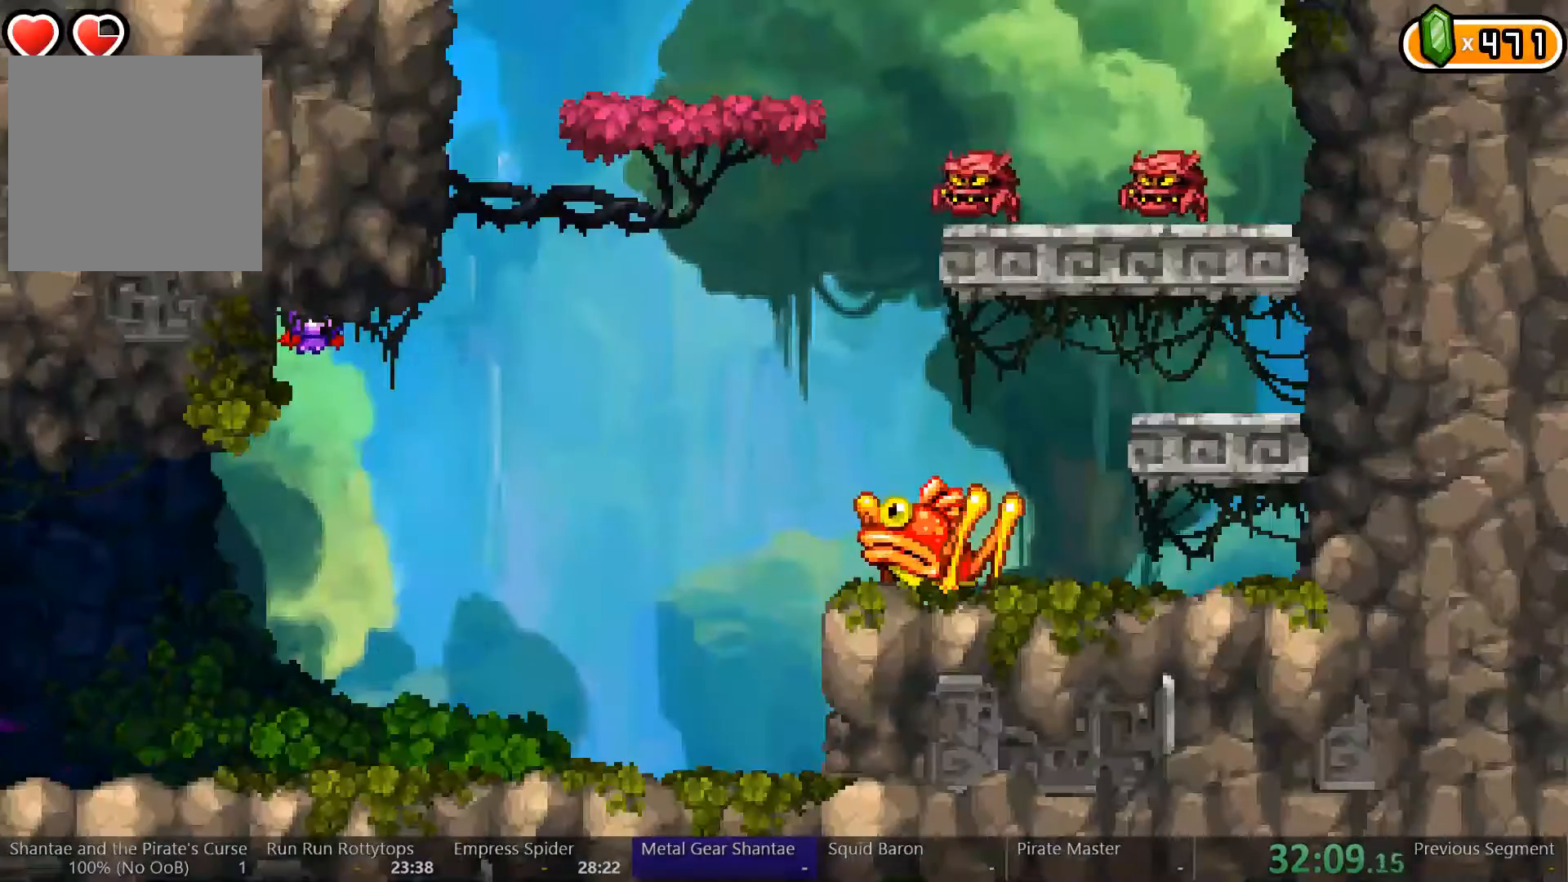
{"buttons": ["DPAD_LEFT"], "left_stick": "center", "right_stick": "center", "events": []}
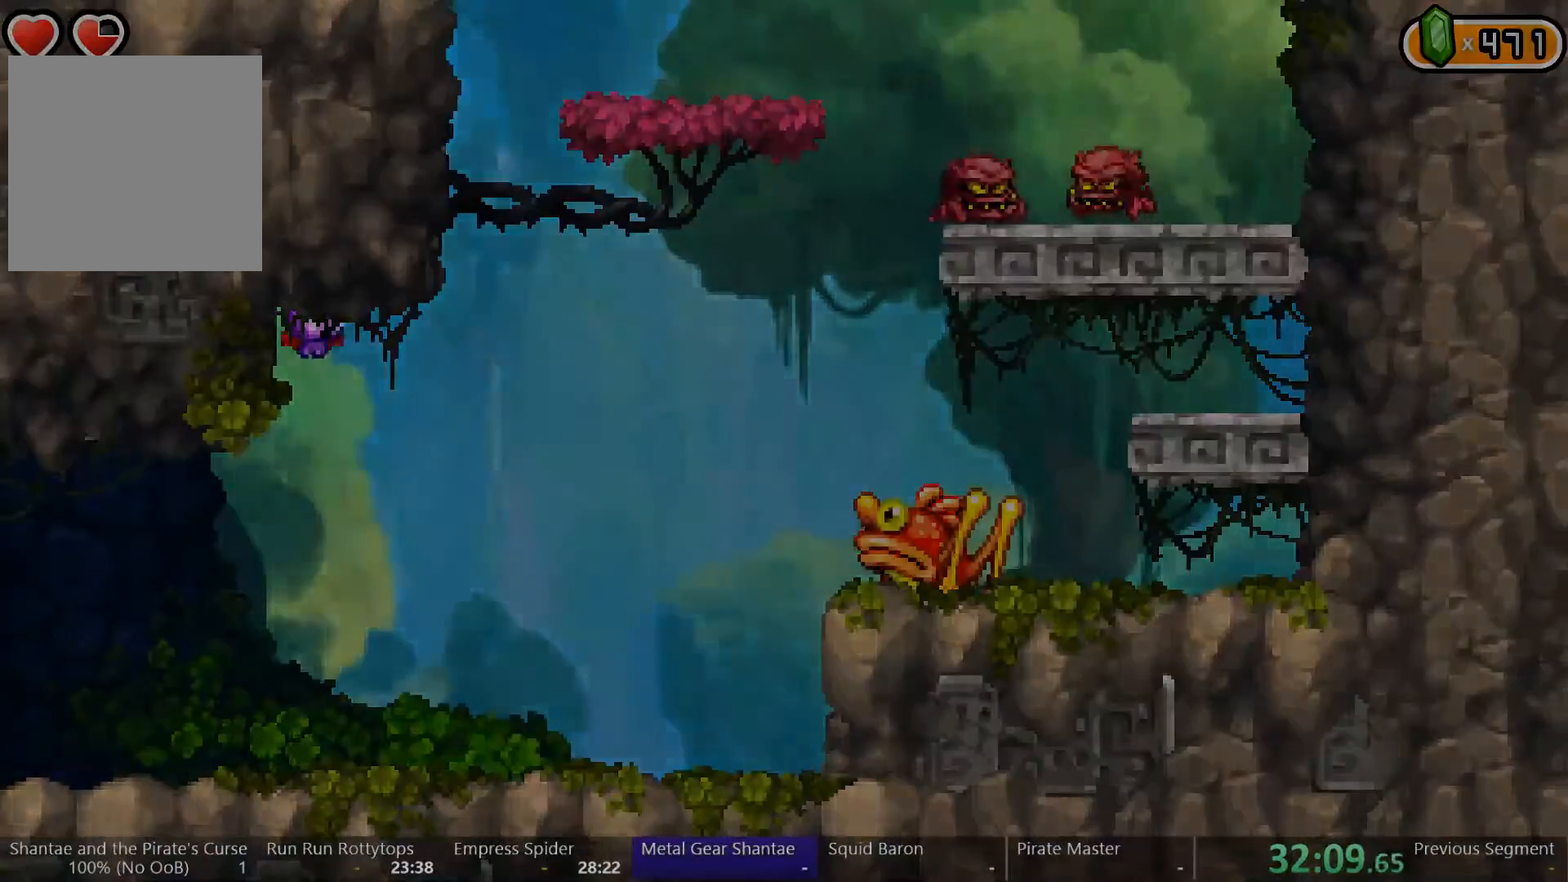
{"buttons": ["DPAD_LEFT"], "left_stick": "center", "right_stick": "center", "events": []}
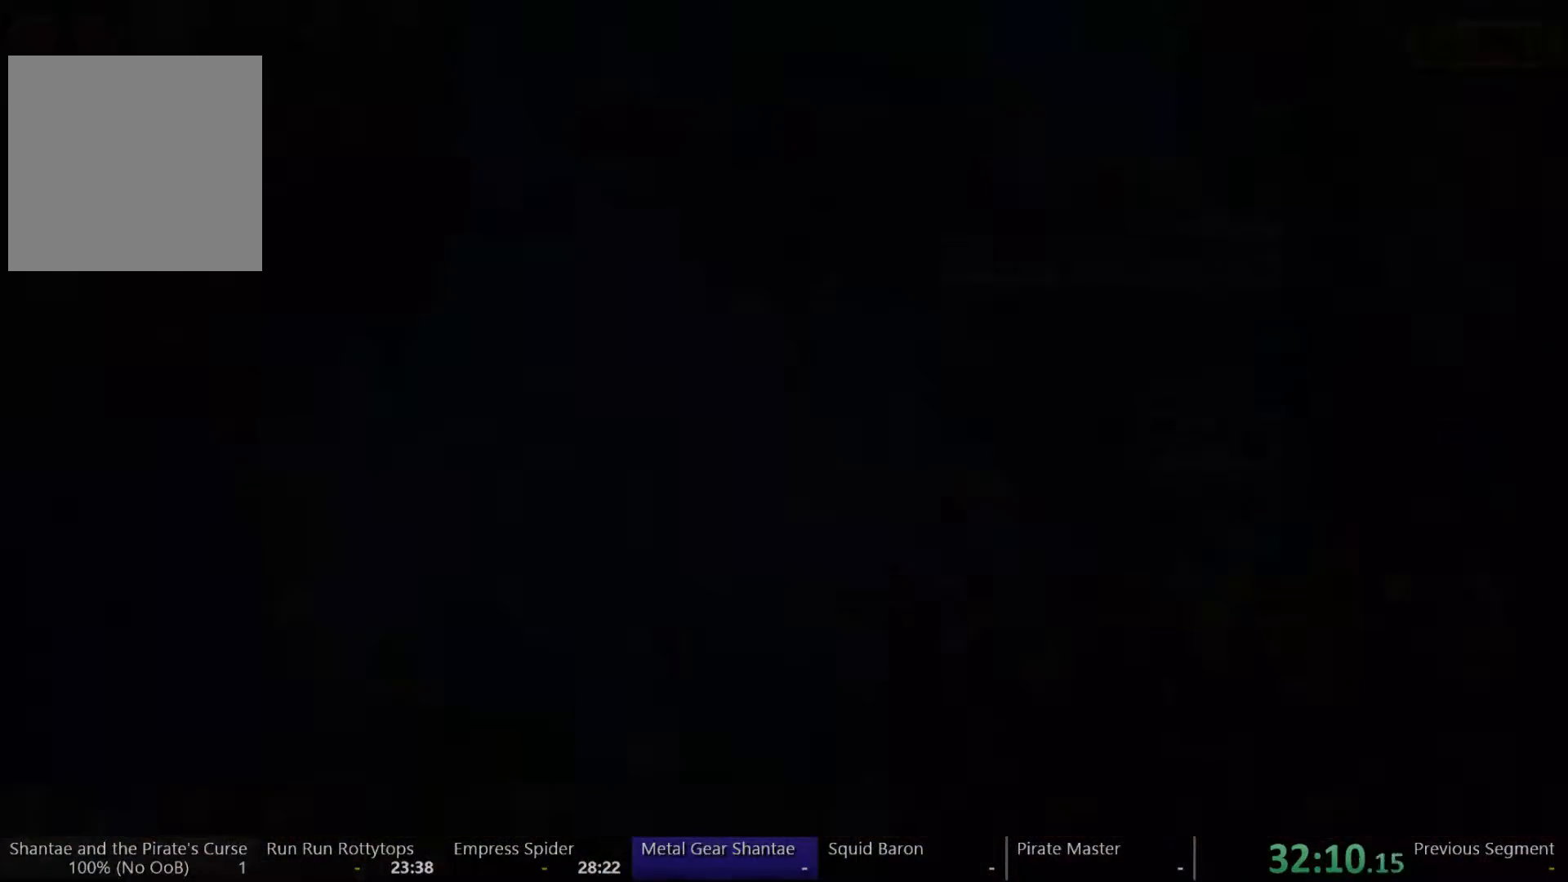
{"buttons": ["DPAD_LEFT"], "left_stick": "center", "right_stick": "center", "events": []}